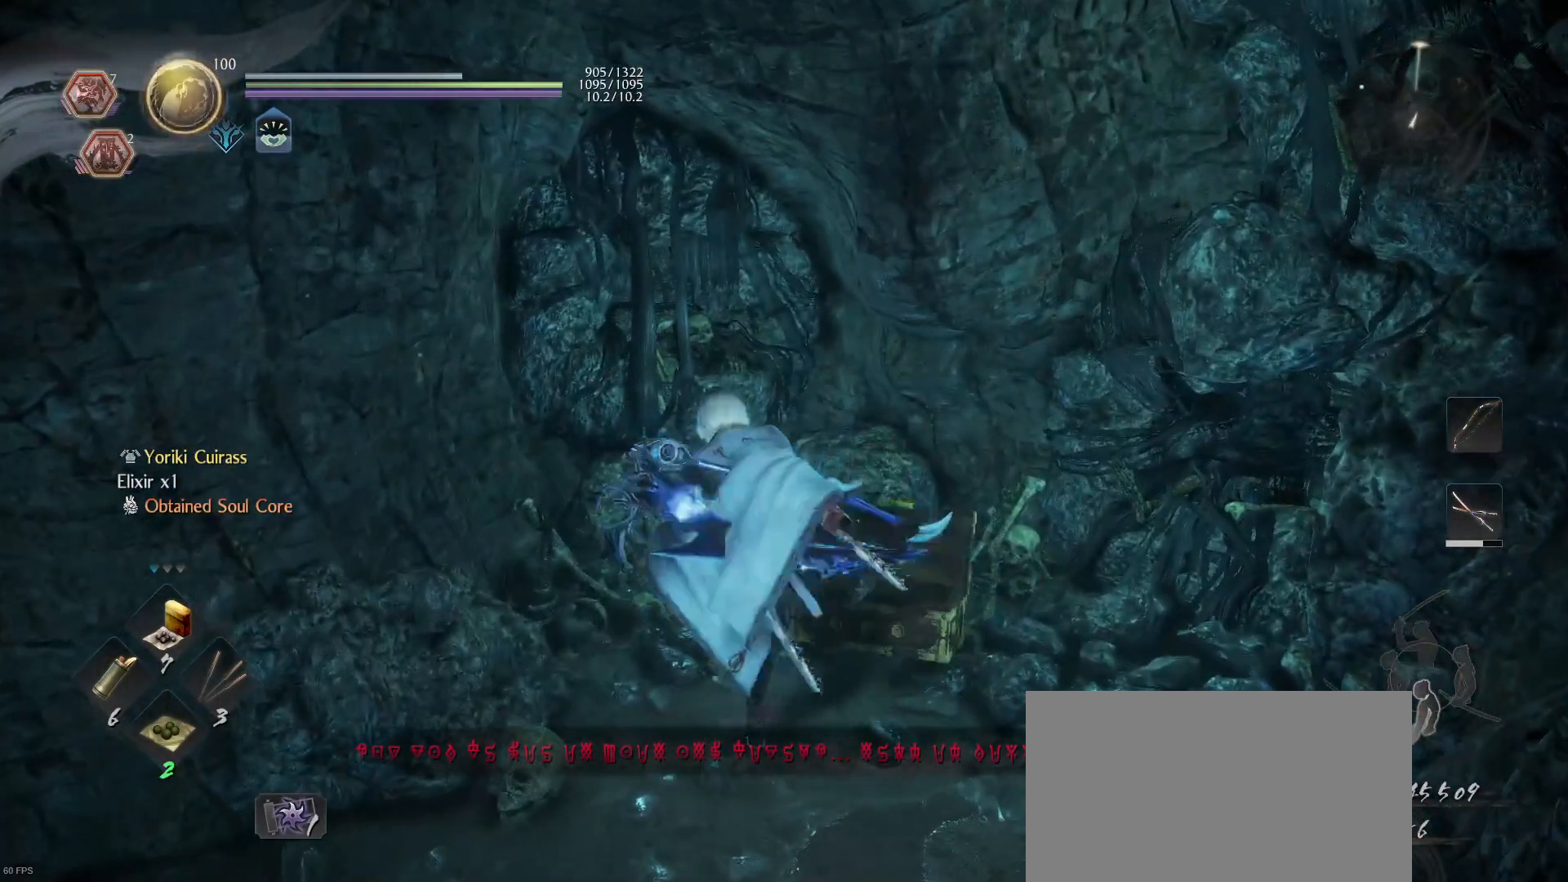
Gameplay with a controller (PlayStation layout); each line is a JSON object with the inputs held at the frame after it. "events" lists button and stick changes between this image and that frame as [ms after this image, input, new state], when the widget could be followed in between.
{"buttons": [], "left_stick": "center", "right_stick": "down-right", "events": [[33, "CIRCLE", "up"], [367, "right_stick", "down-right"]]}
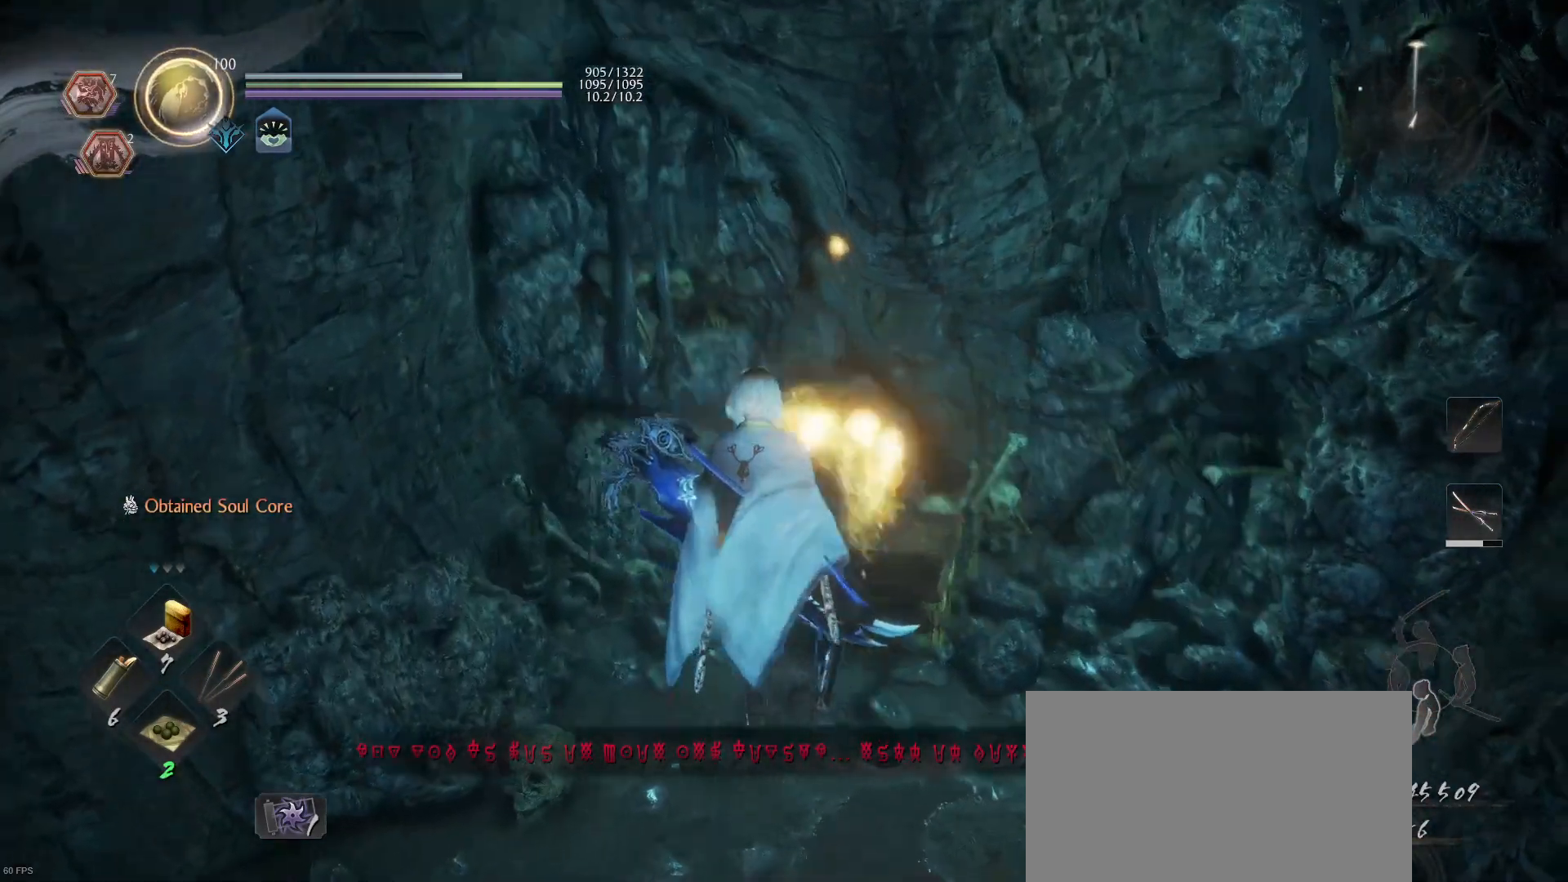
{"buttons": ["L1"], "left_stick": "up", "right_stick": "center", "events": [[100, "right_stick", "center"], [267, "L1", "down"], [333, "left_stick", "up"], [400, "CIRCLE", "down"], [500, "CIRCLE", "up"]]}
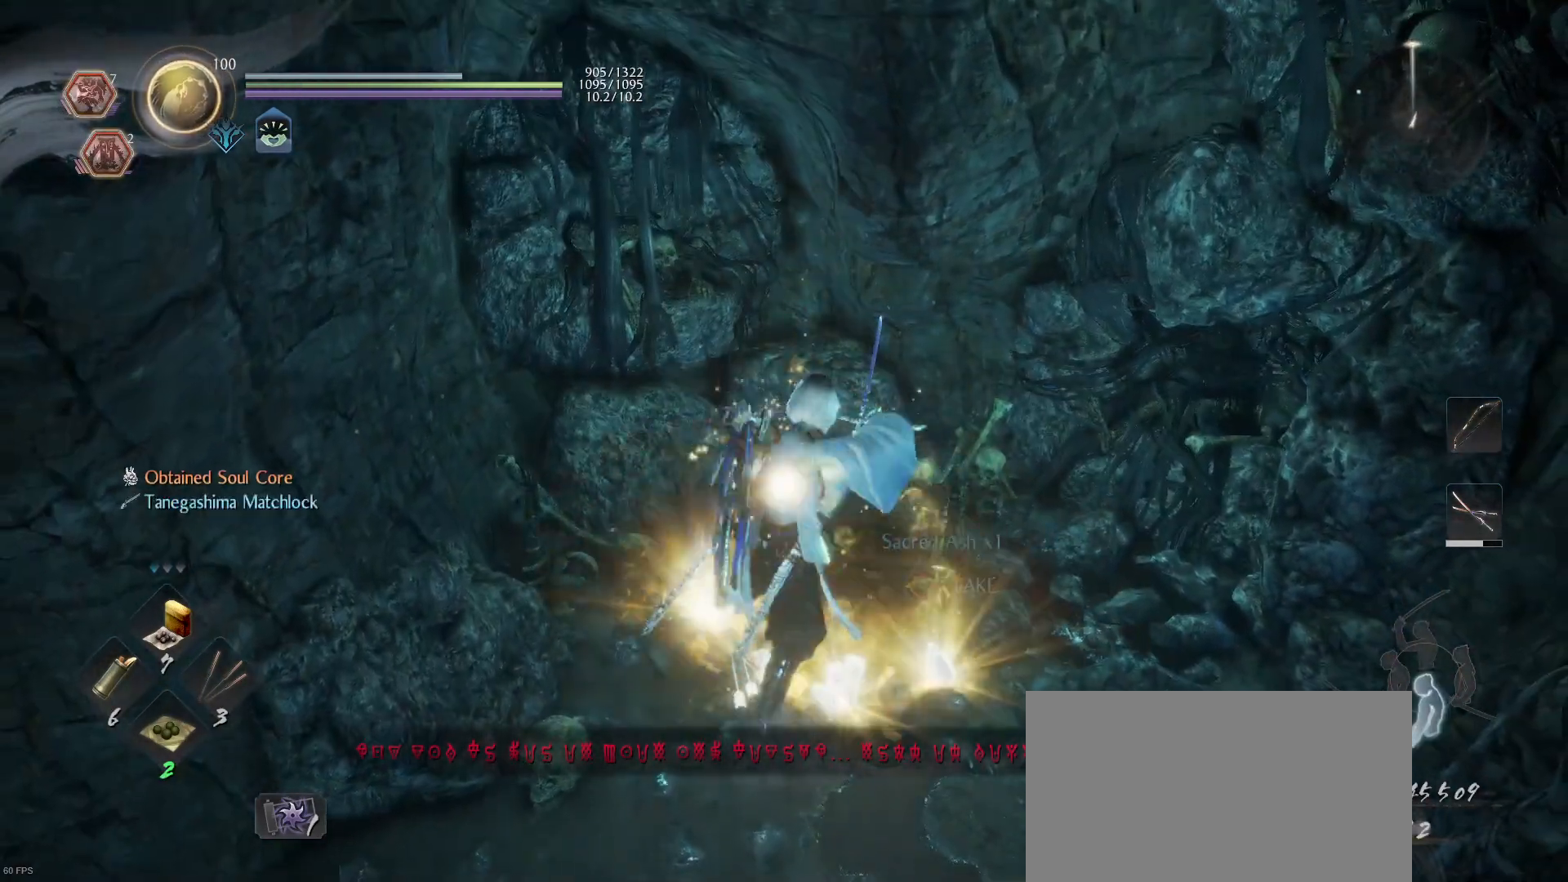
{"buttons": ["L1"], "left_stick": "up-right", "right_stick": "center", "events": [[67, "CIRCLE", "down"], [167, "CIRCLE", "up"], [267, "CIRCLE", "down"], [333, "CIRCLE", "up"], [400, "CIRCLE", "down"], [433, "left_stick", "up-right"], [467, "CIRCLE", "up"]]}
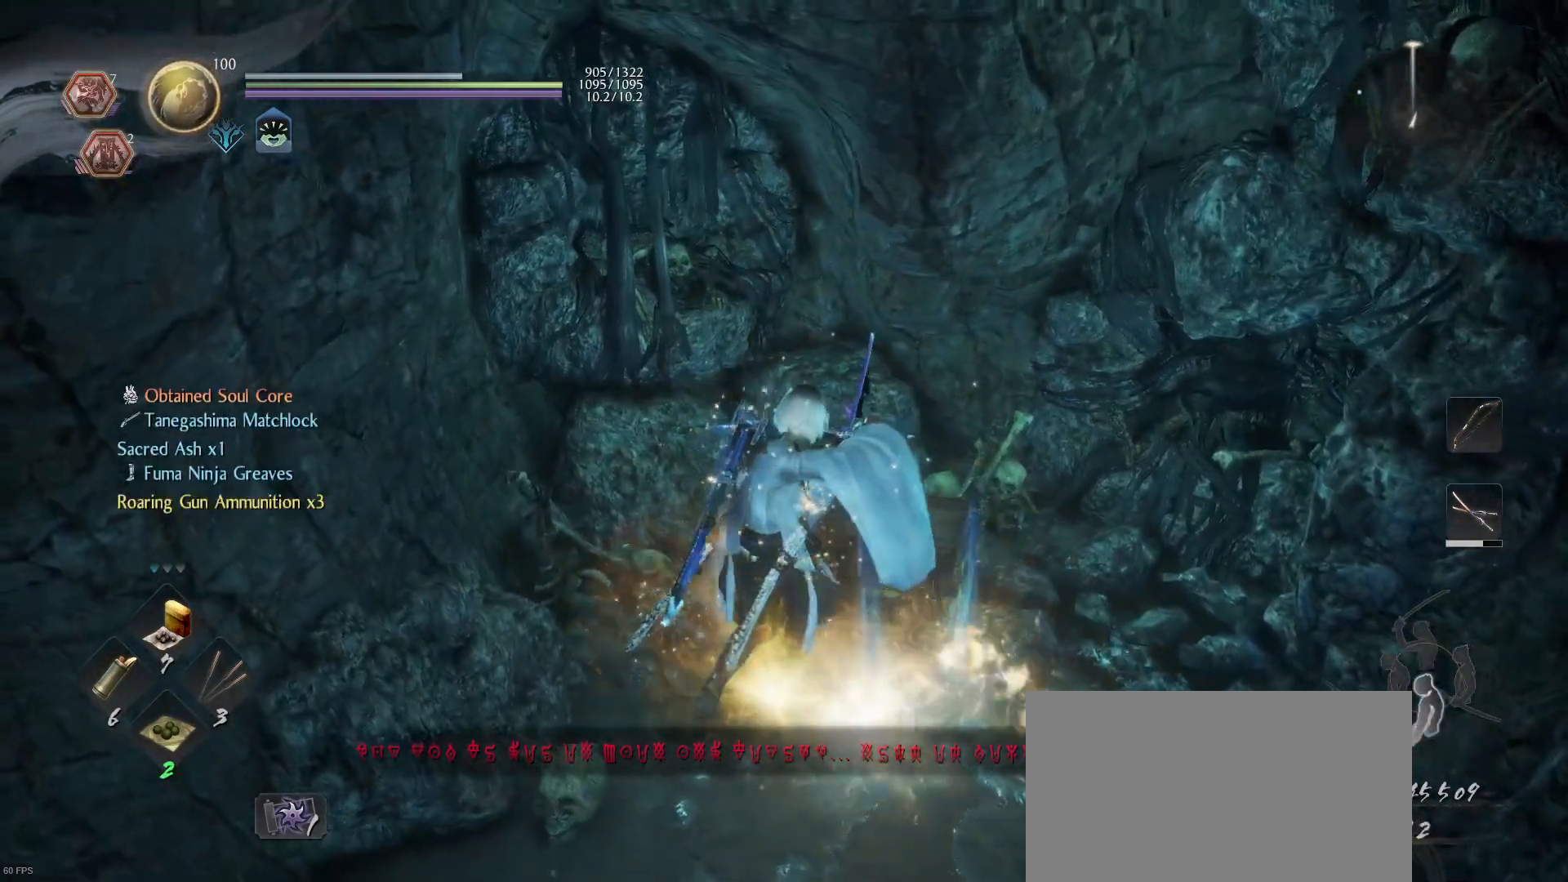
{"buttons": [], "left_stick": "down-right", "right_stick": "center", "events": [[67, "CIRCLE", "down"], [133, "CIRCLE", "up"], [167, "left_stick", "down-right"], [200, "L1", "up"], [233, "CROSS", "down"], [233, "R1", "down"], [333, "CROSS", "up"], [367, "R1", "up"]]}
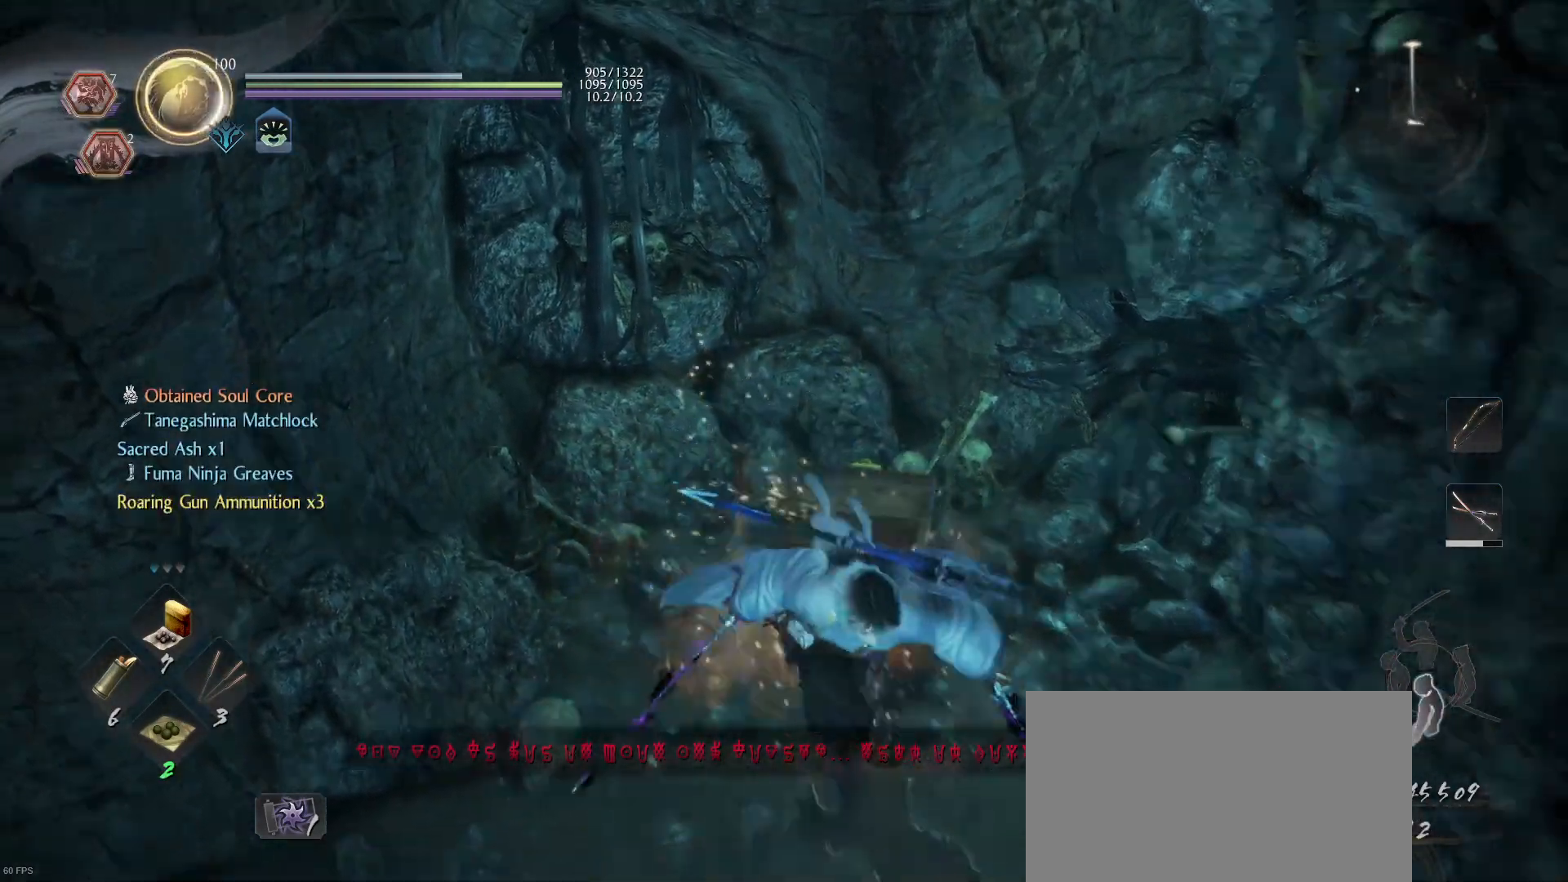
{"buttons": ["L2"], "left_stick": "right", "right_stick": "right", "events": [[33, "right_stick", "right"], [400, "L2", "down"], [433, "left_stick", "right"]]}
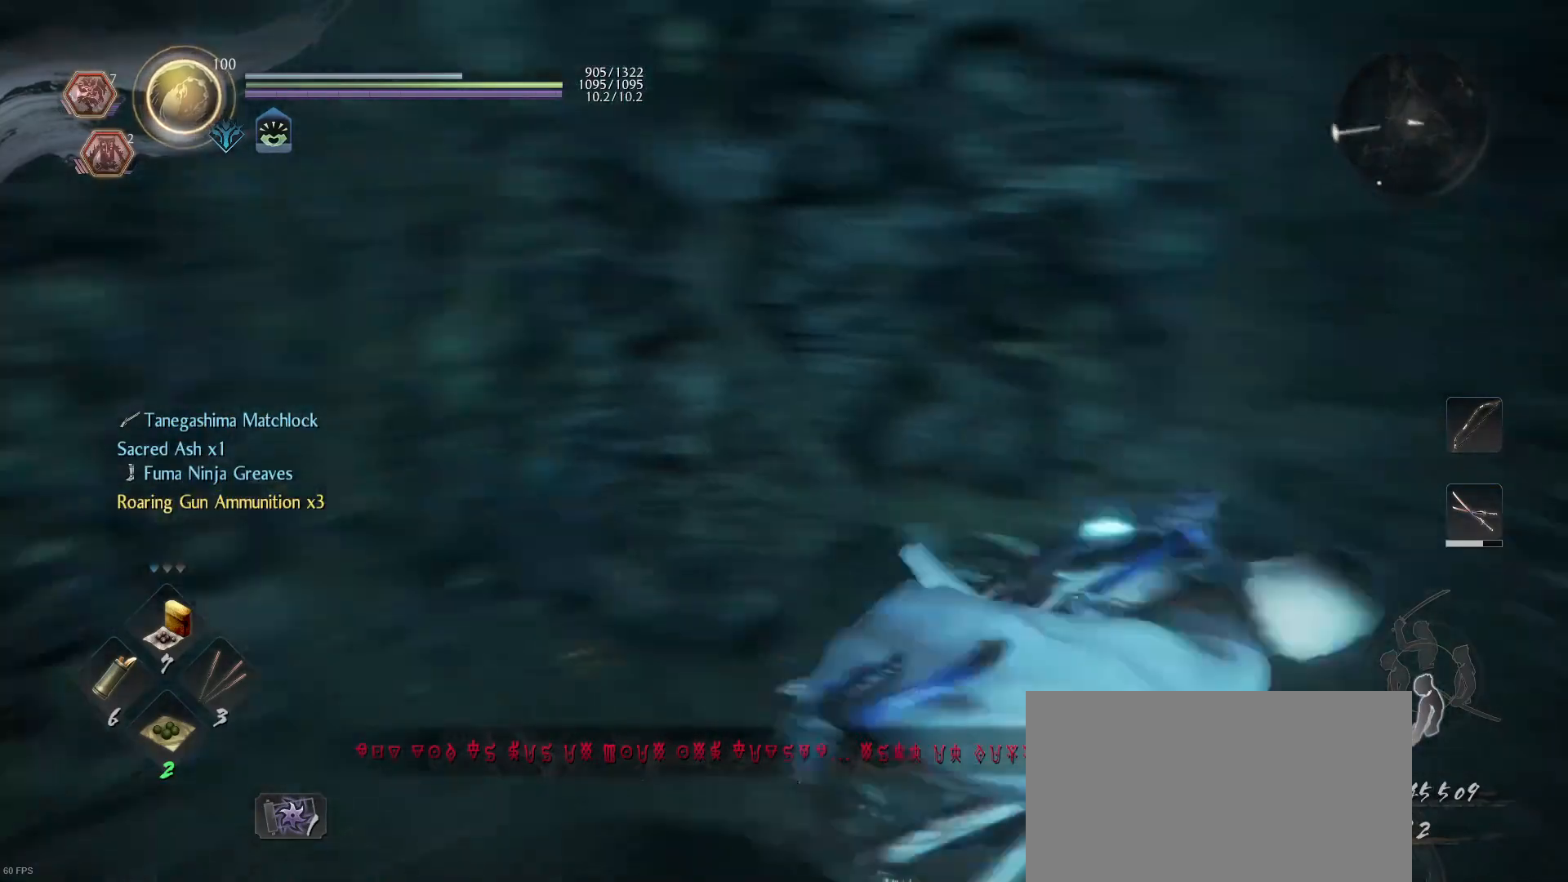
{"buttons": ["CROSS"], "left_stick": "up", "right_stick": "center", "events": [[33, "L2", "up"], [67, "left_stick", "up-right"], [233, "right_stick", "center"], [300, "CROSS", "down"], [467, "left_stick", "up"]]}
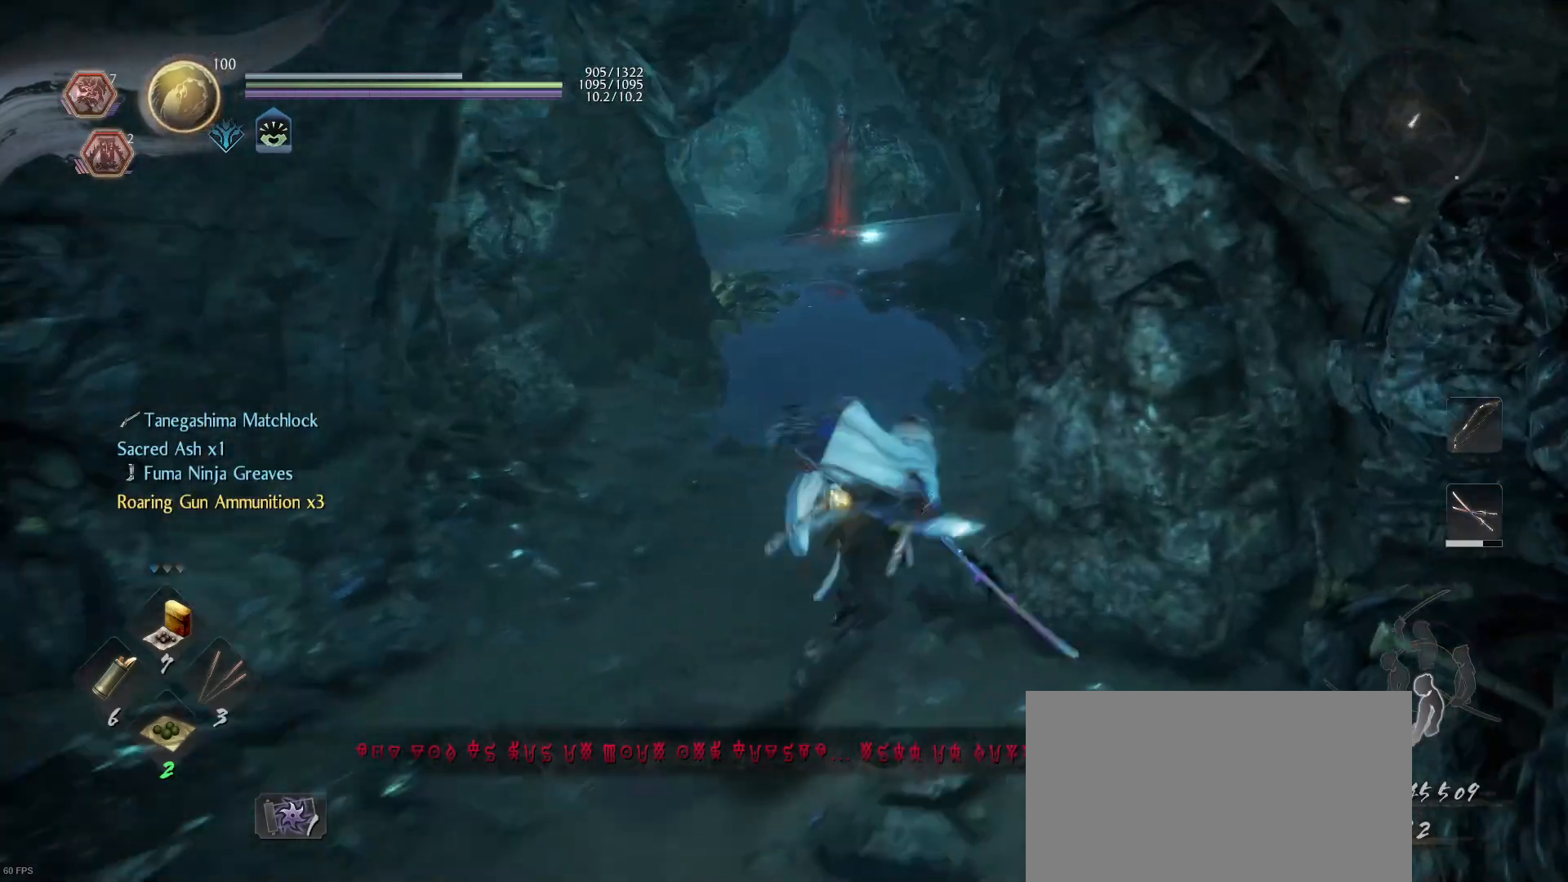
{"buttons": ["CROSS"], "left_stick": "up", "right_stick": "center", "events": []}
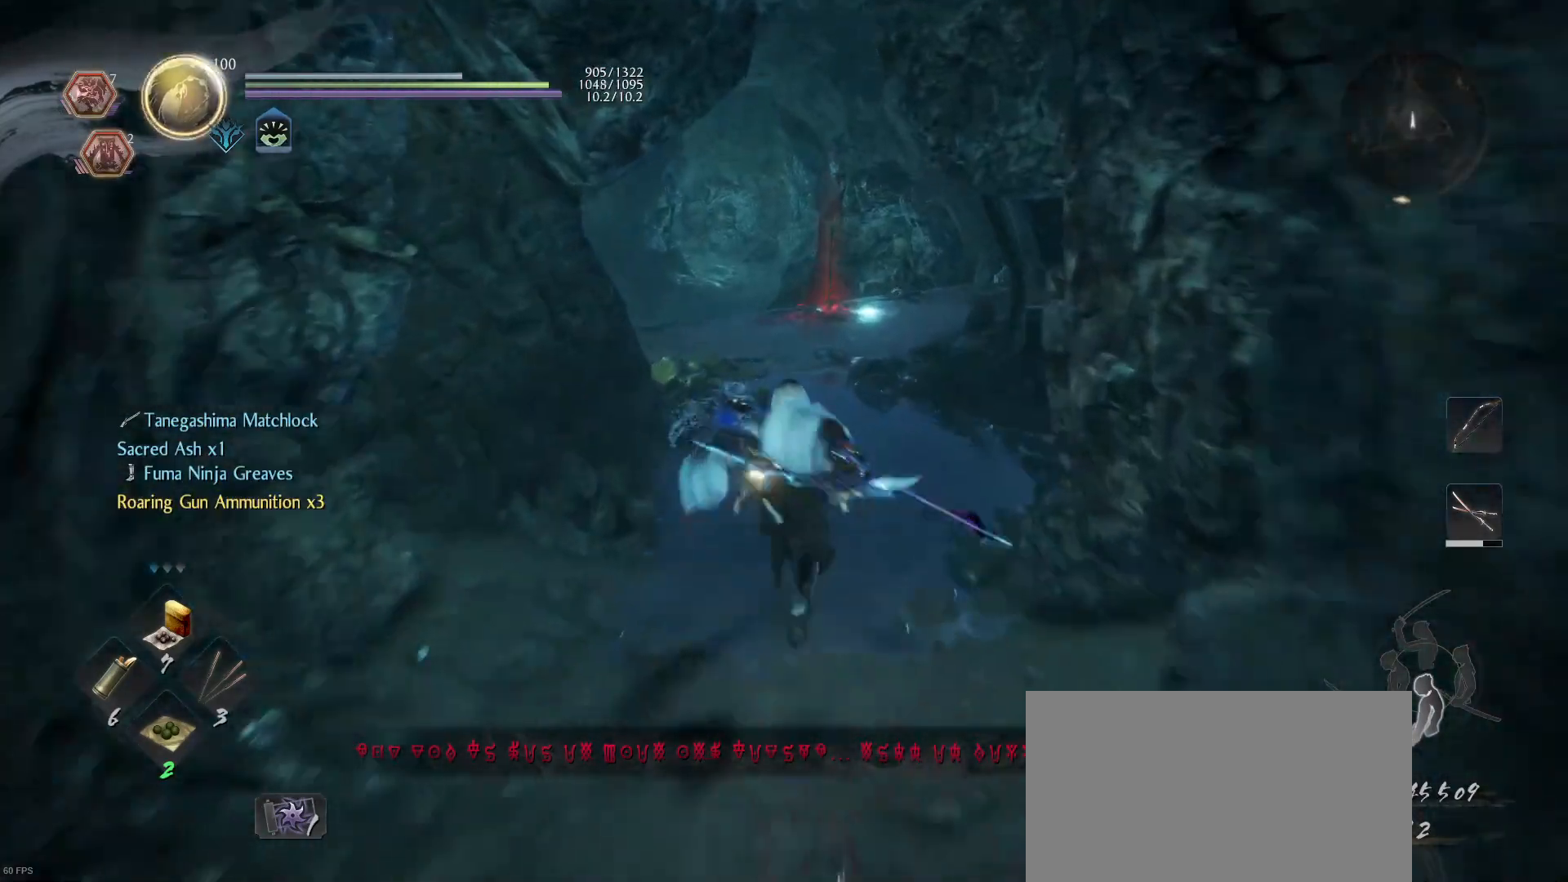
{"buttons": [], "left_stick": "up", "right_stick": "left", "events": [[400, "CROSS", "up"], [500, "right_stick", "left"]]}
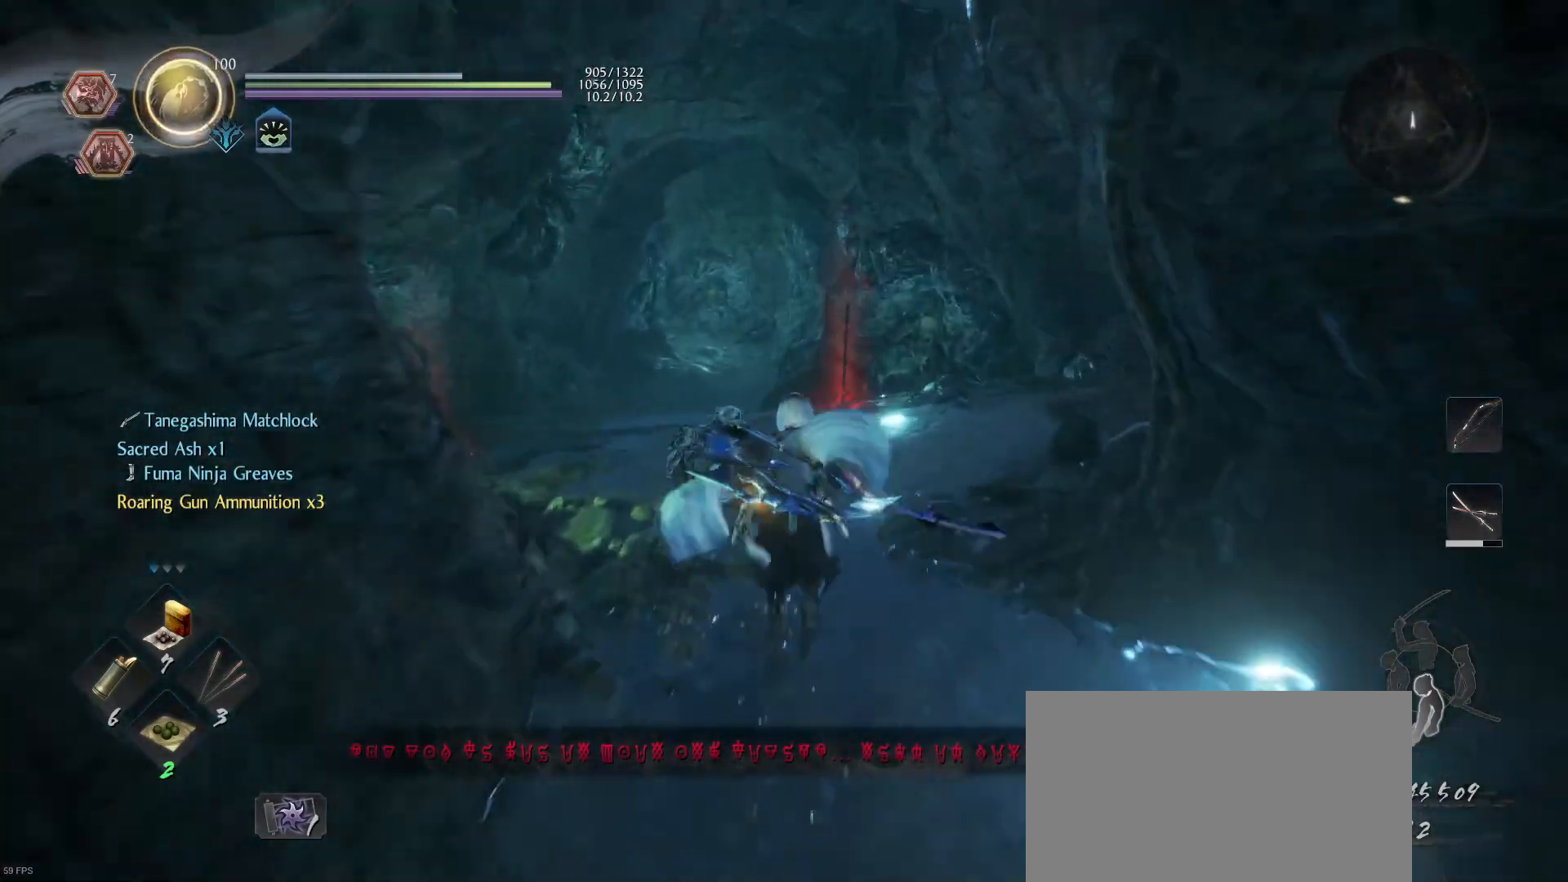
{"buttons": [], "left_stick": "up", "right_stick": "center", "events": [[367, "right_stick", "center"]]}
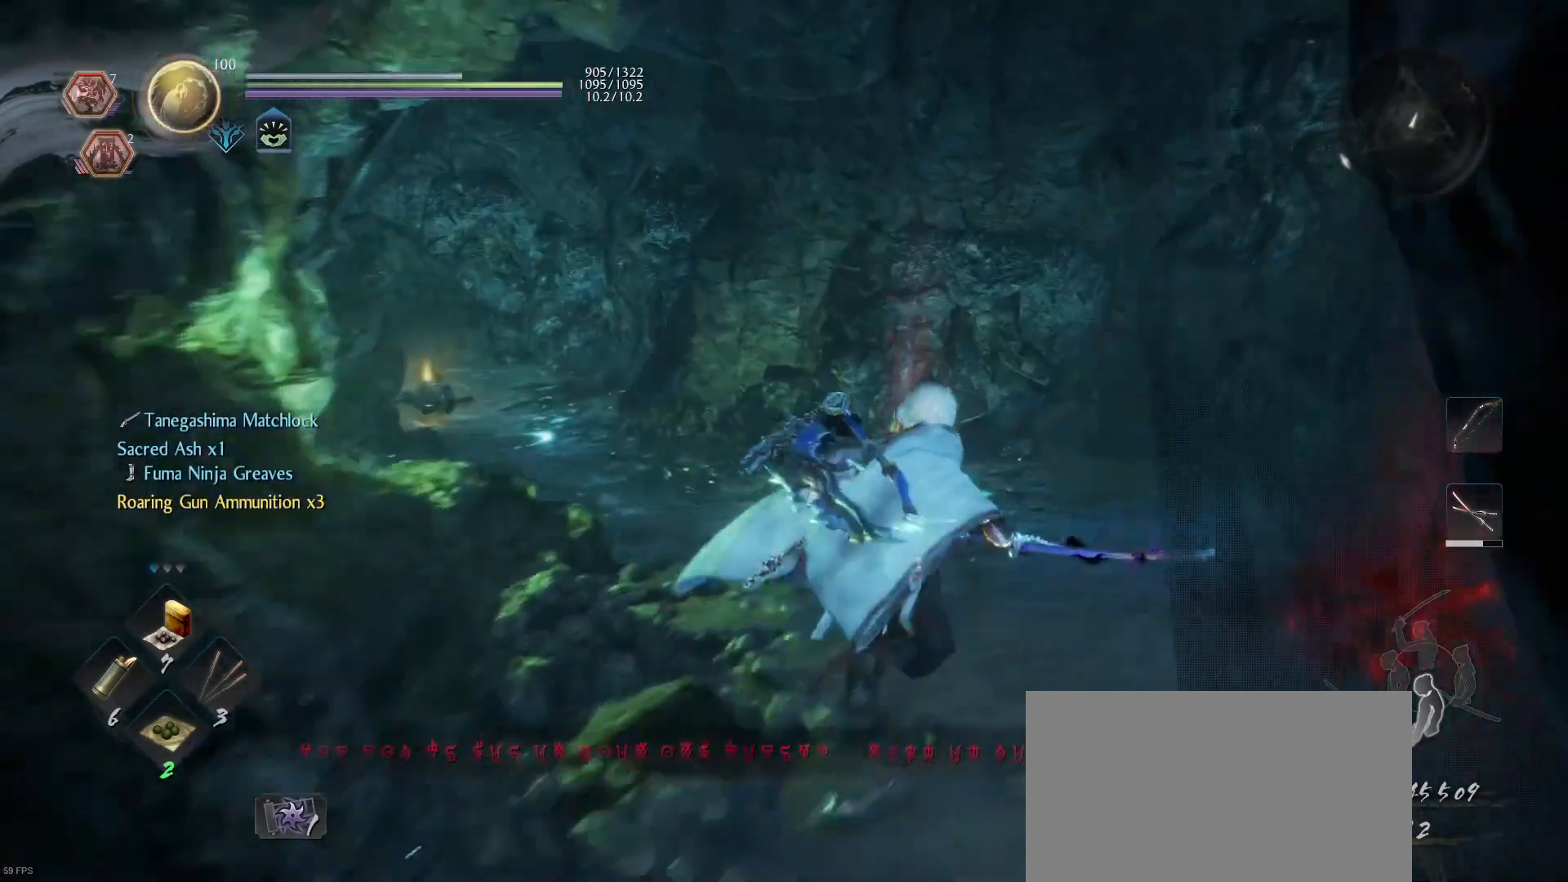
{"buttons": [], "left_stick": "up", "right_stick": "up-left", "events": [[33, "right_stick", "left"], [100, "right_stick", "up-left"], [200, "right_stick", "center"], [367, "right_stick", "up-left"]]}
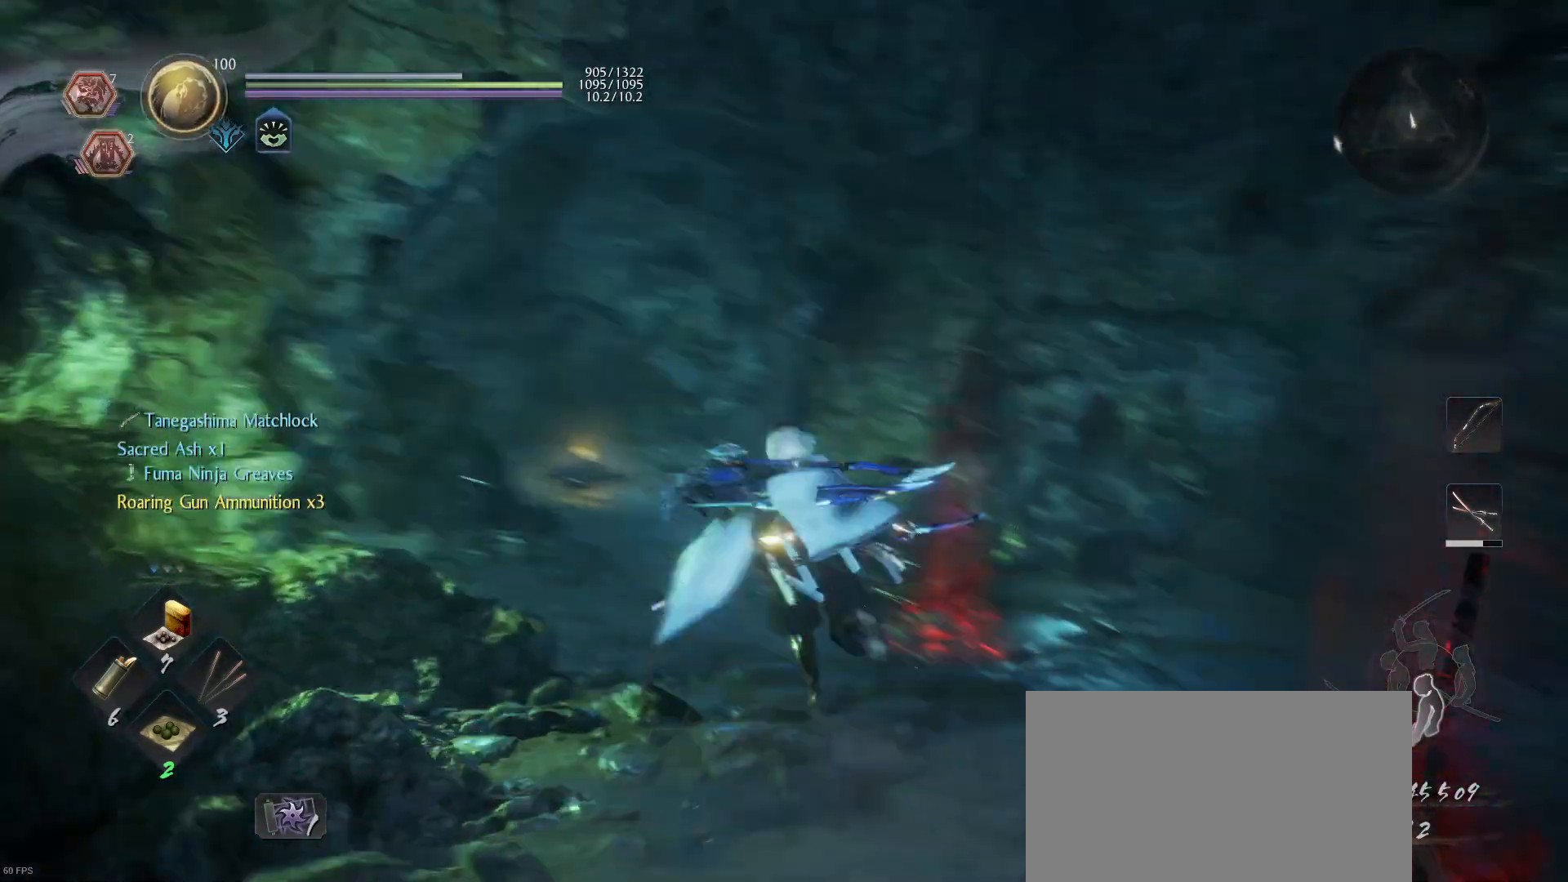
{"buttons": ["CROSS"], "left_stick": "up", "right_stick": "center", "events": [[133, "right_stick", "center"], [300, "CROSS", "down"]]}
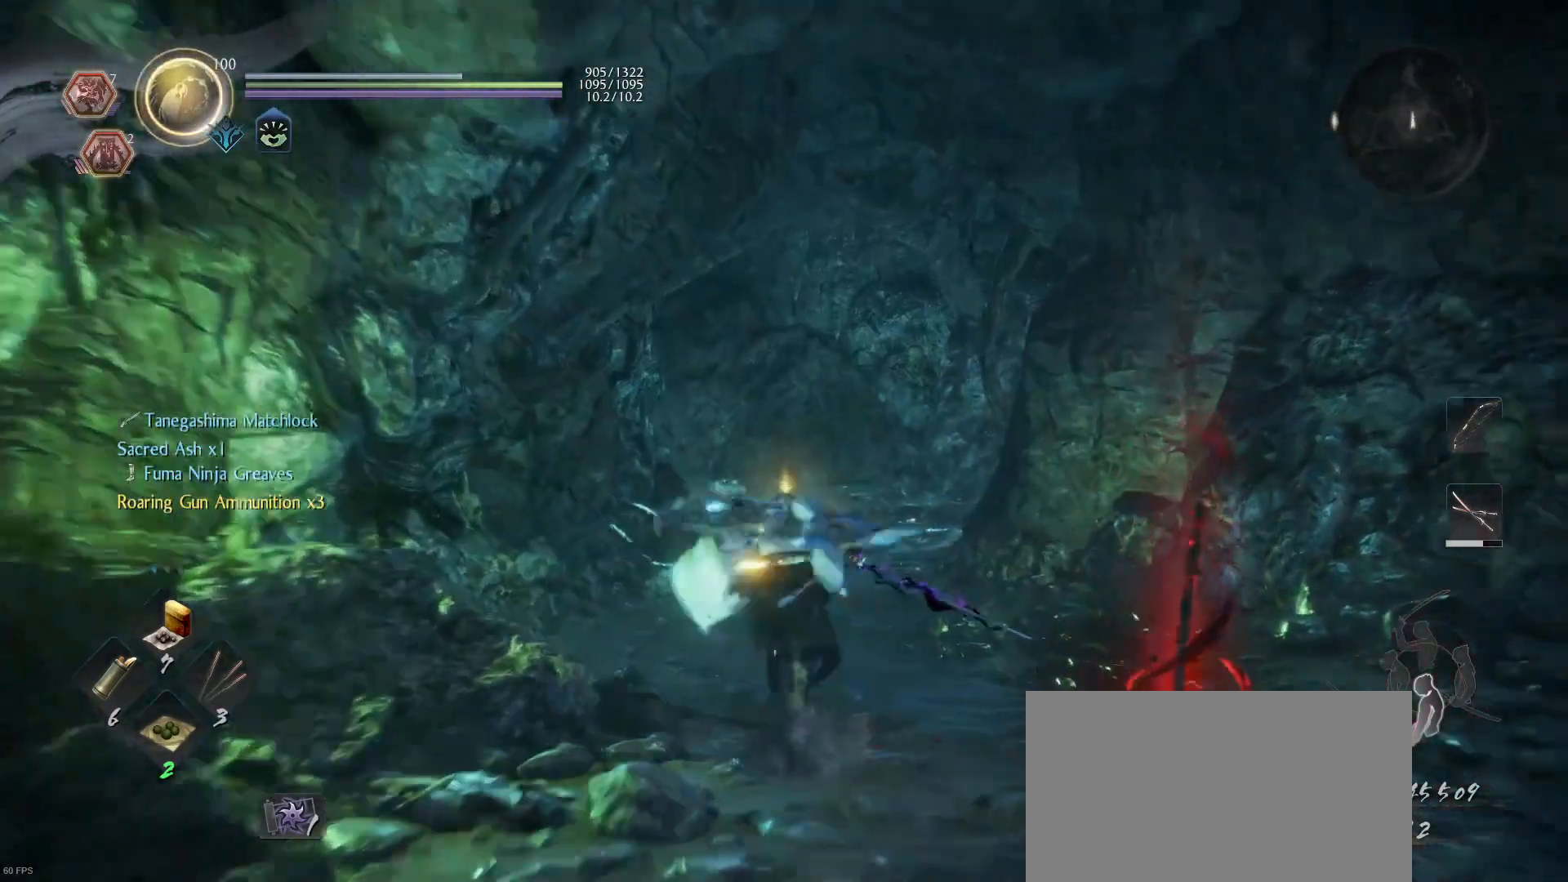
{"buttons": ["CROSS"], "left_stick": "up", "right_stick": "center", "events": []}
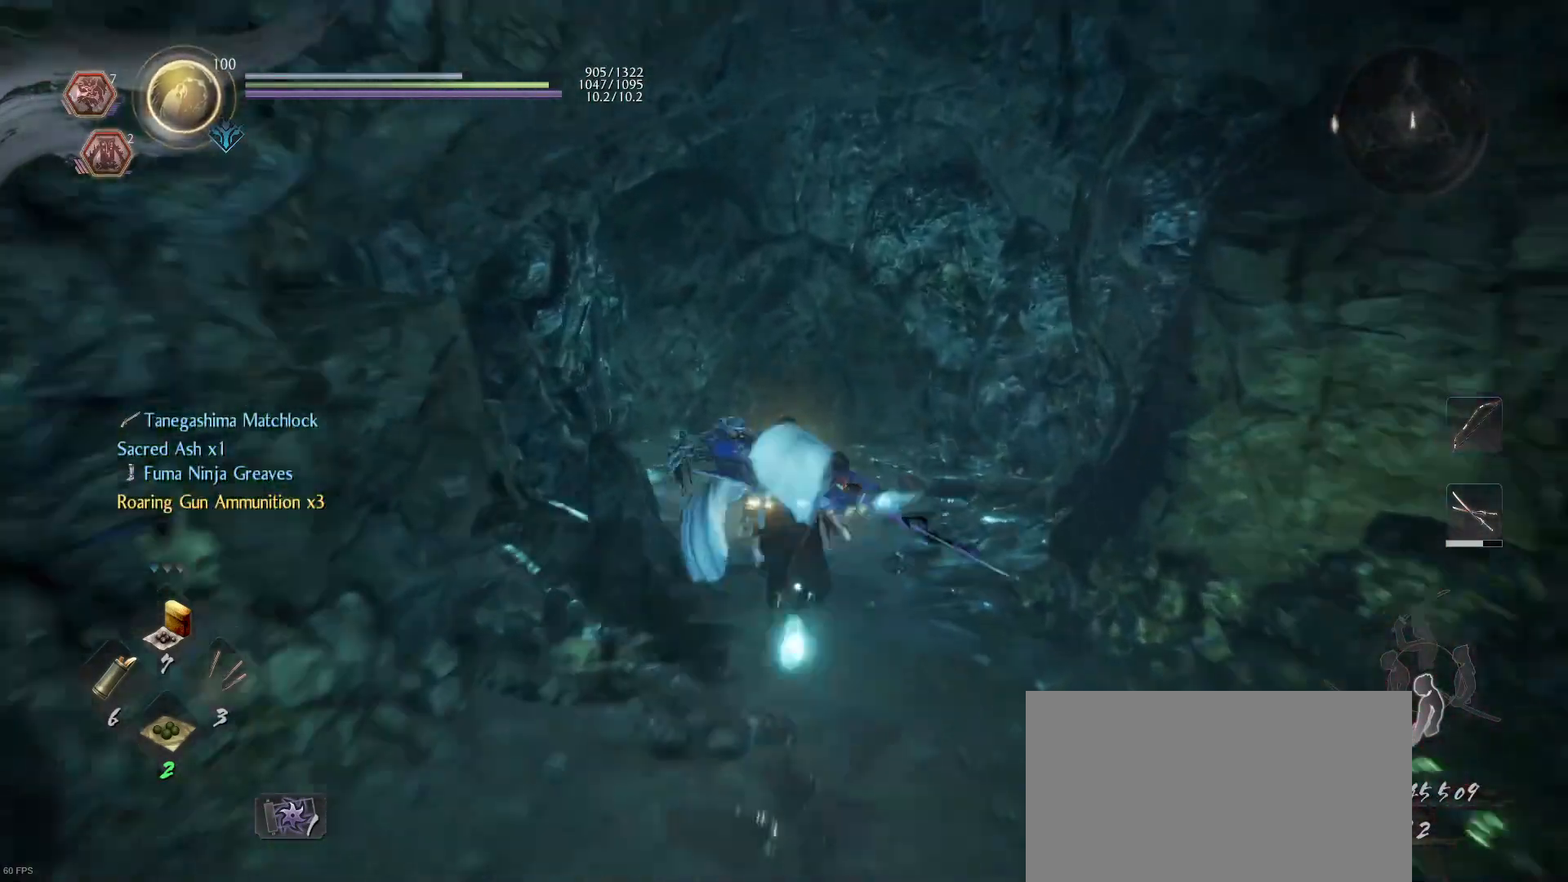
{"buttons": ["CIRCLE"], "left_stick": "center", "right_stick": "center", "events": [[367, "CROSS", "up"], [467, "left_stick", "center"], [500, "CIRCLE", "down"]]}
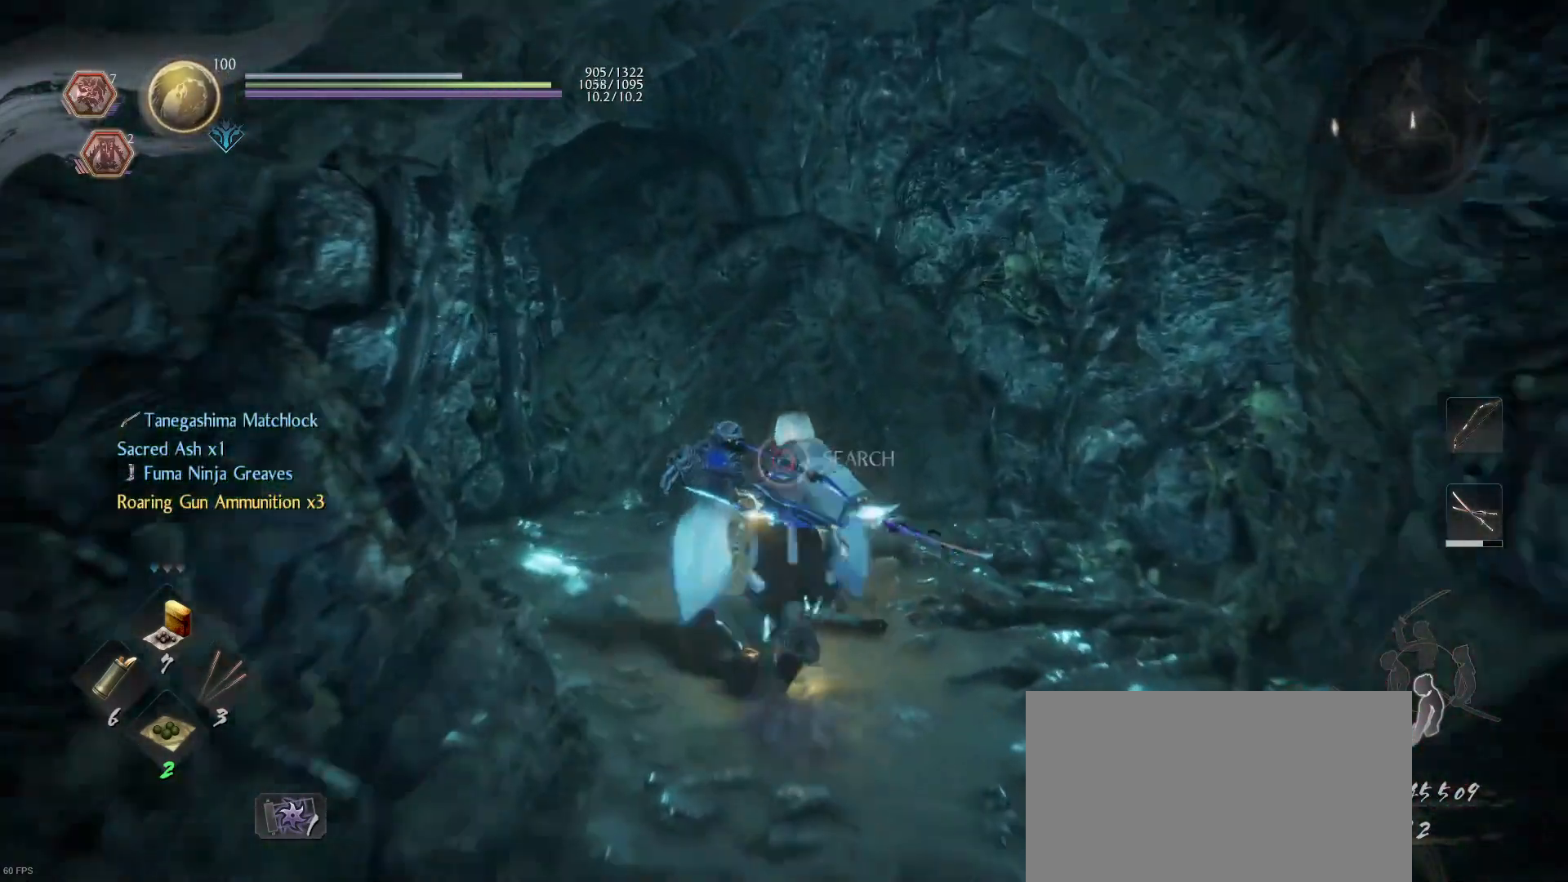
{"buttons": ["CIRCLE"], "left_stick": "center", "right_stick": "center", "events": []}
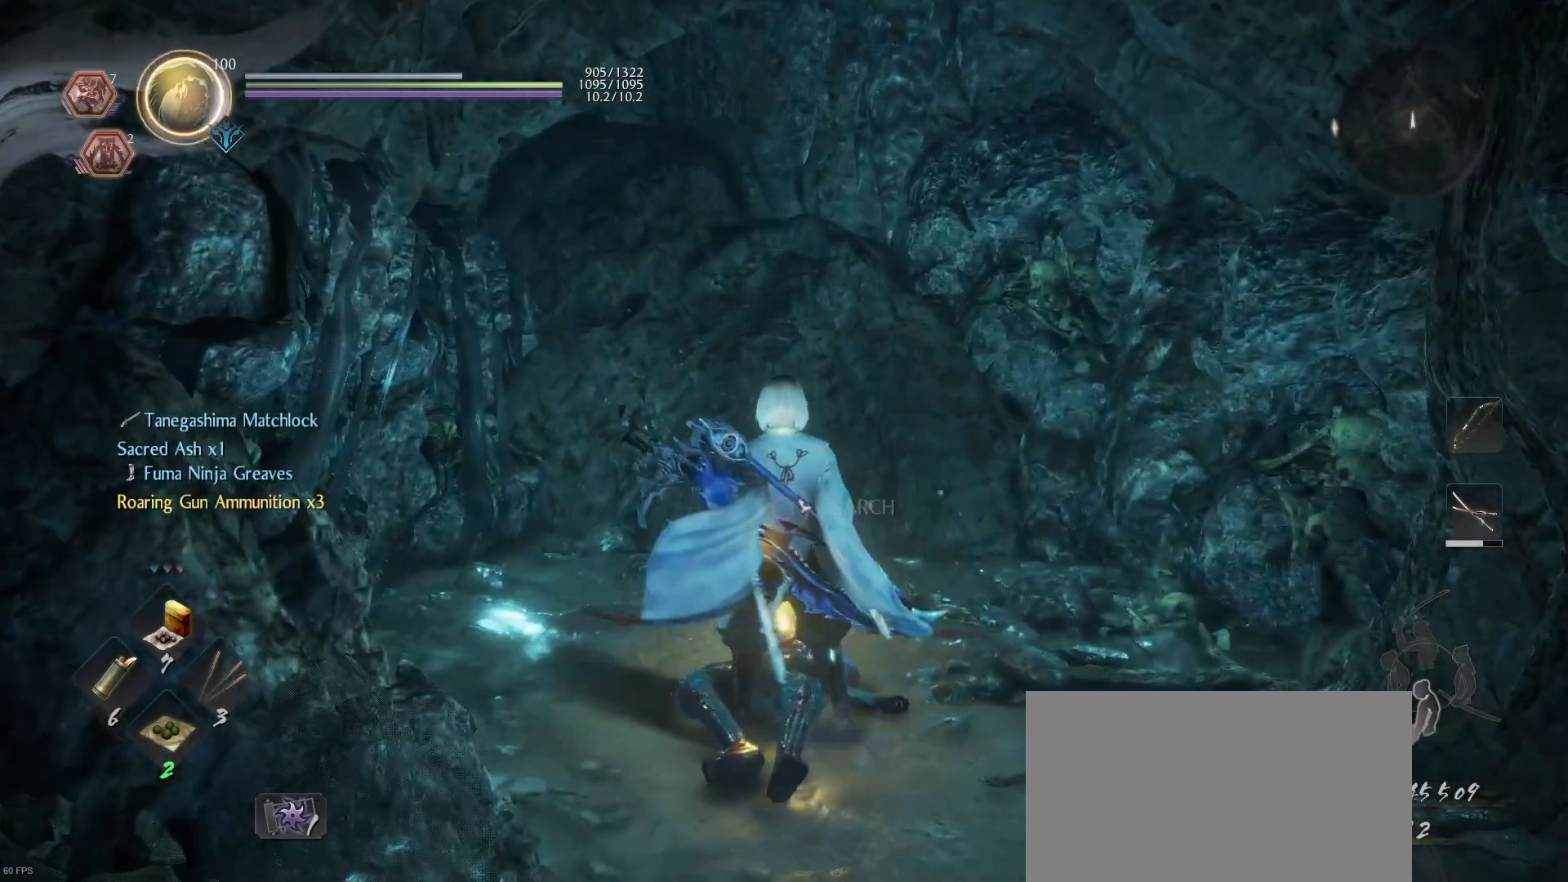
{"buttons": [], "left_stick": "center", "right_stick": "down", "events": [[133, "CIRCLE", "up"], [400, "right_stick", "down"]]}
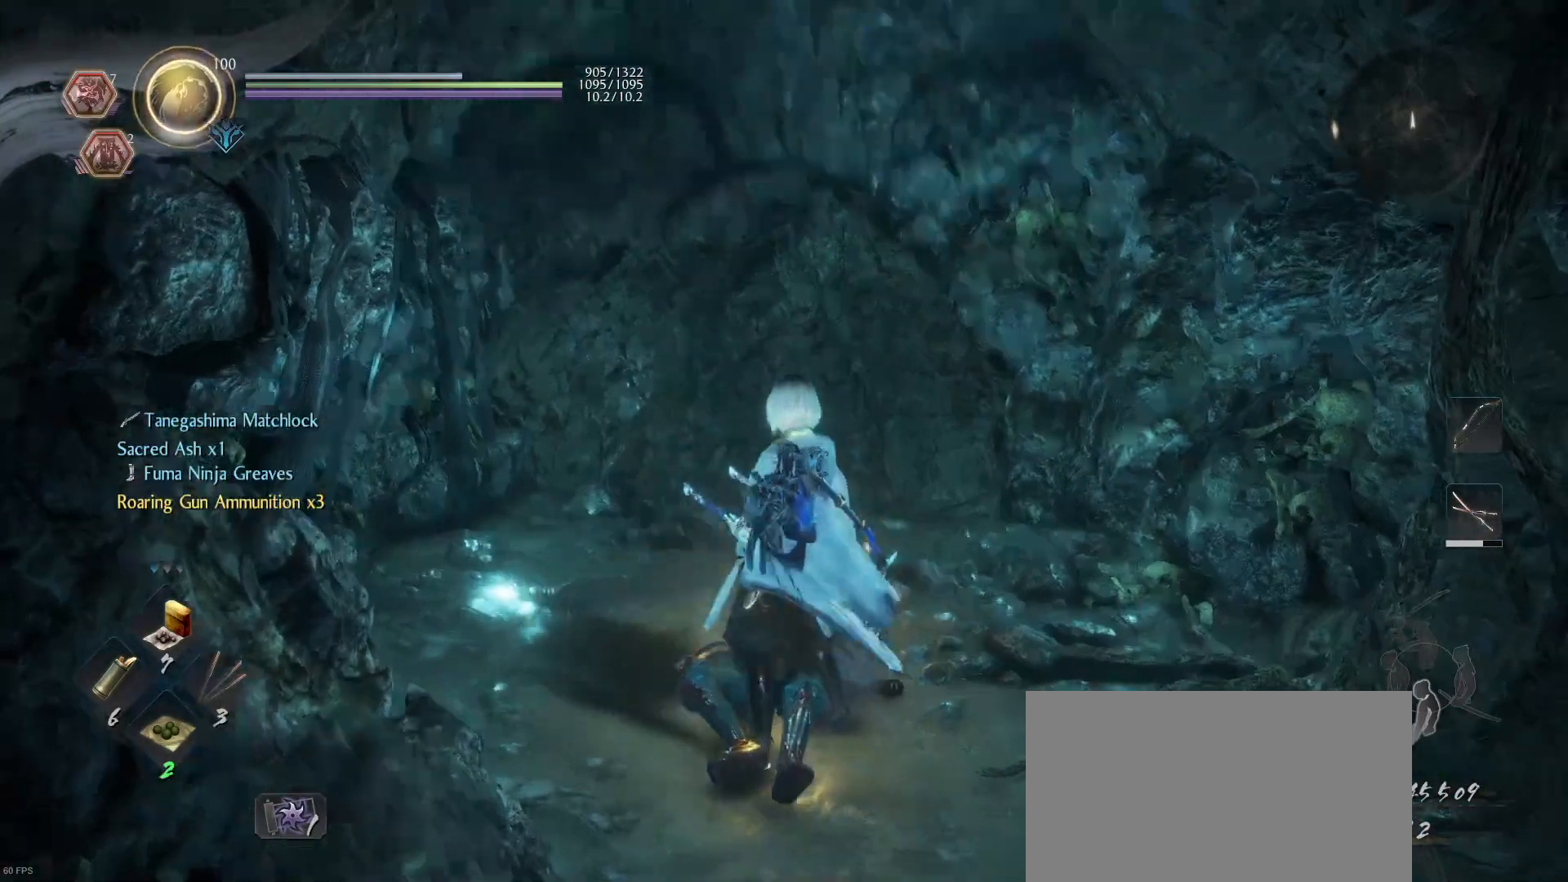
{"buttons": ["CIRCLE", "L1"], "left_stick": "up", "right_stick": "center", "events": [[67, "right_stick", "center"], [333, "L1", "down"], [367, "left_stick", "up"], [467, "CIRCLE", "down"]]}
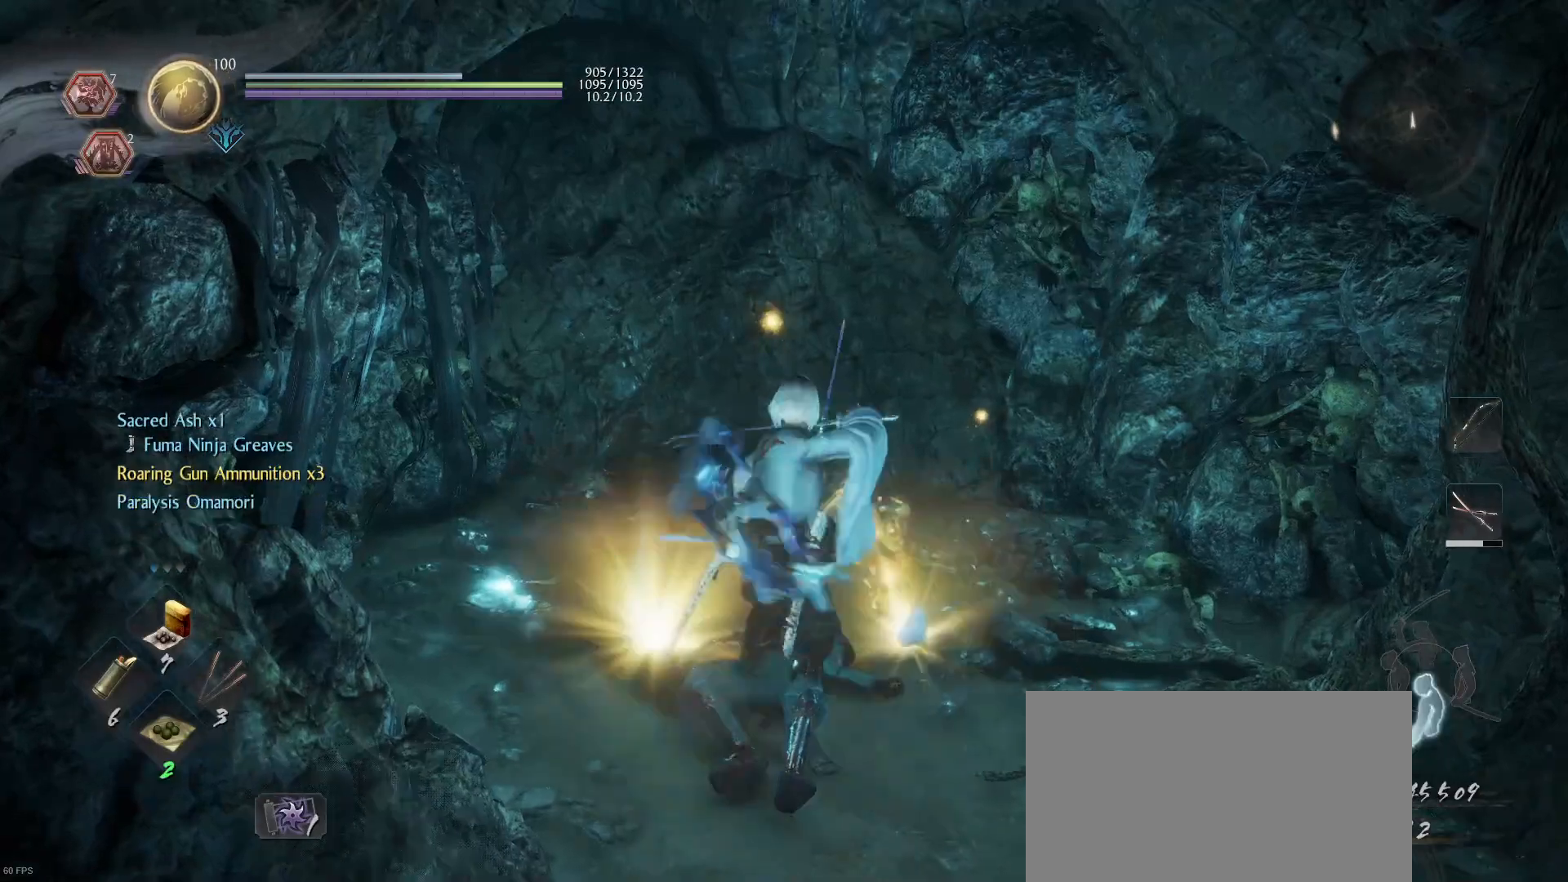
{"buttons": [], "left_stick": "down", "right_stick": "center", "events": [[67, "CIRCLE", "up"], [167, "CIRCLE", "down"], [233, "CIRCLE", "up"], [333, "CIRCLE", "down"], [433, "CIRCLE", "up"], [500, "L1", "up"], [500, "left_stick", "down"]]}
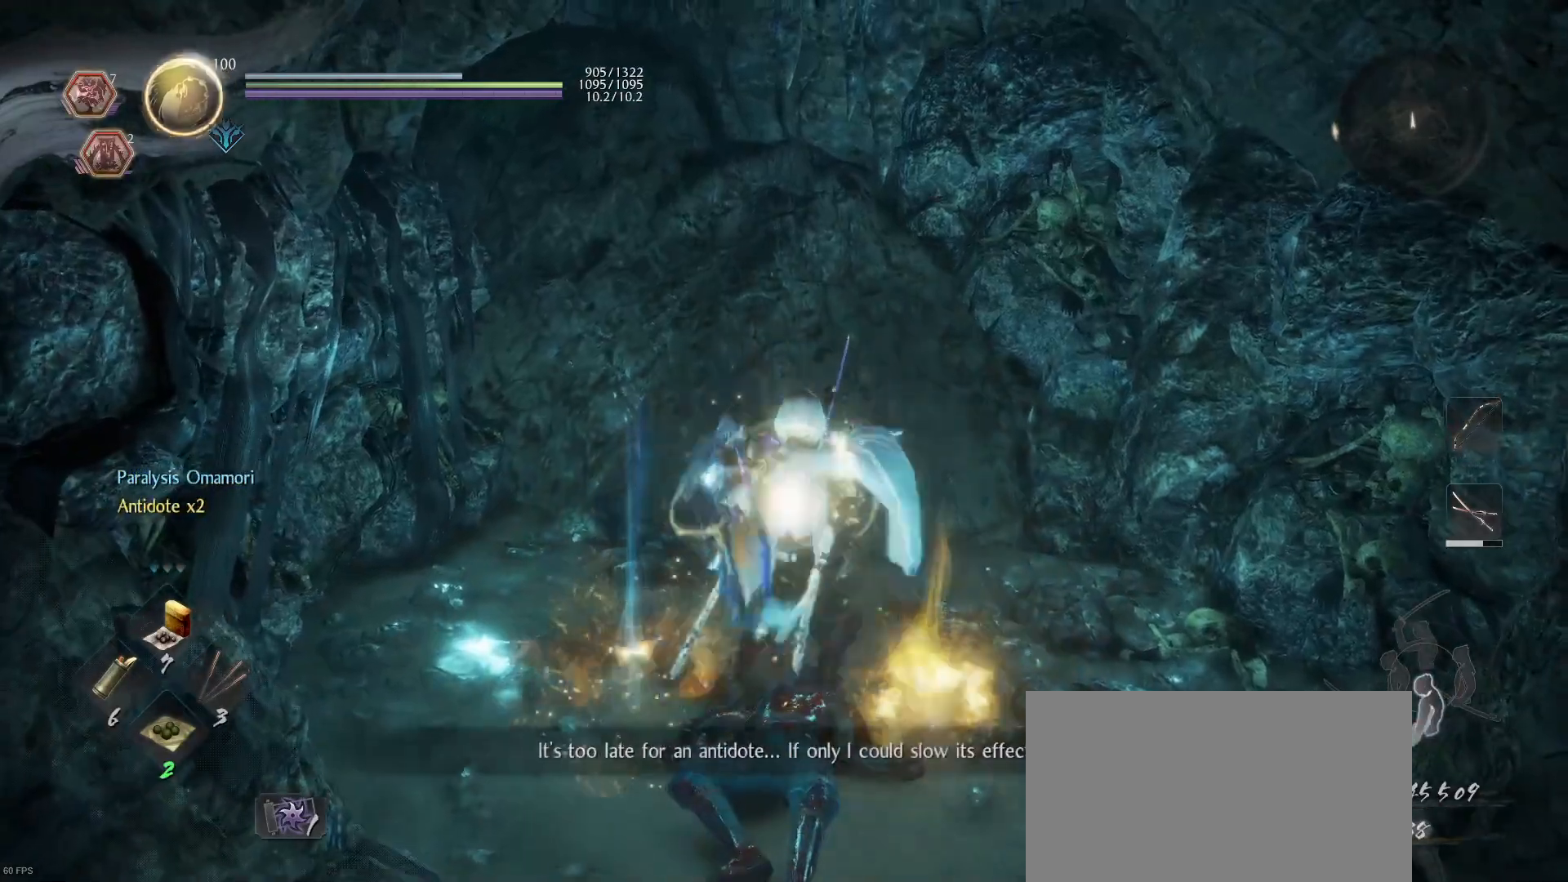
{"buttons": [], "left_stick": "down-right", "right_stick": "right", "events": [[67, "CROSS", "down"], [200, "R1", "down"], [233, "CROSS", "up"], [267, "R1", "up"], [333, "left_stick", "down-right"], [400, "right_stick", "right"]]}
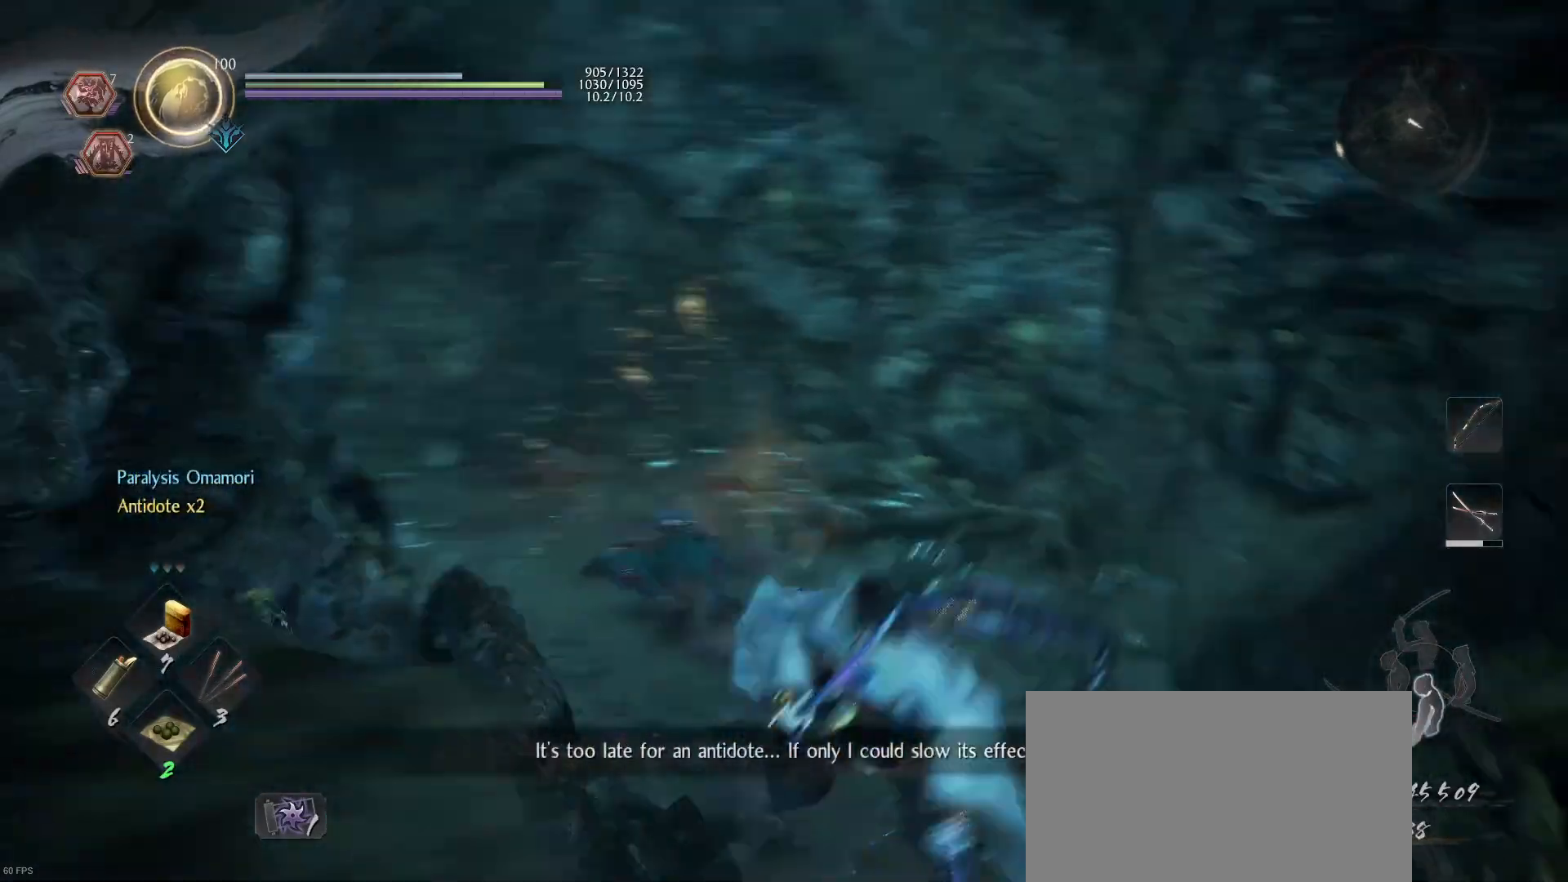
{"buttons": [], "left_stick": "up-right", "right_stick": "center", "events": [[300, "left_stick", "up-right"], [467, "right_stick", "center"]]}
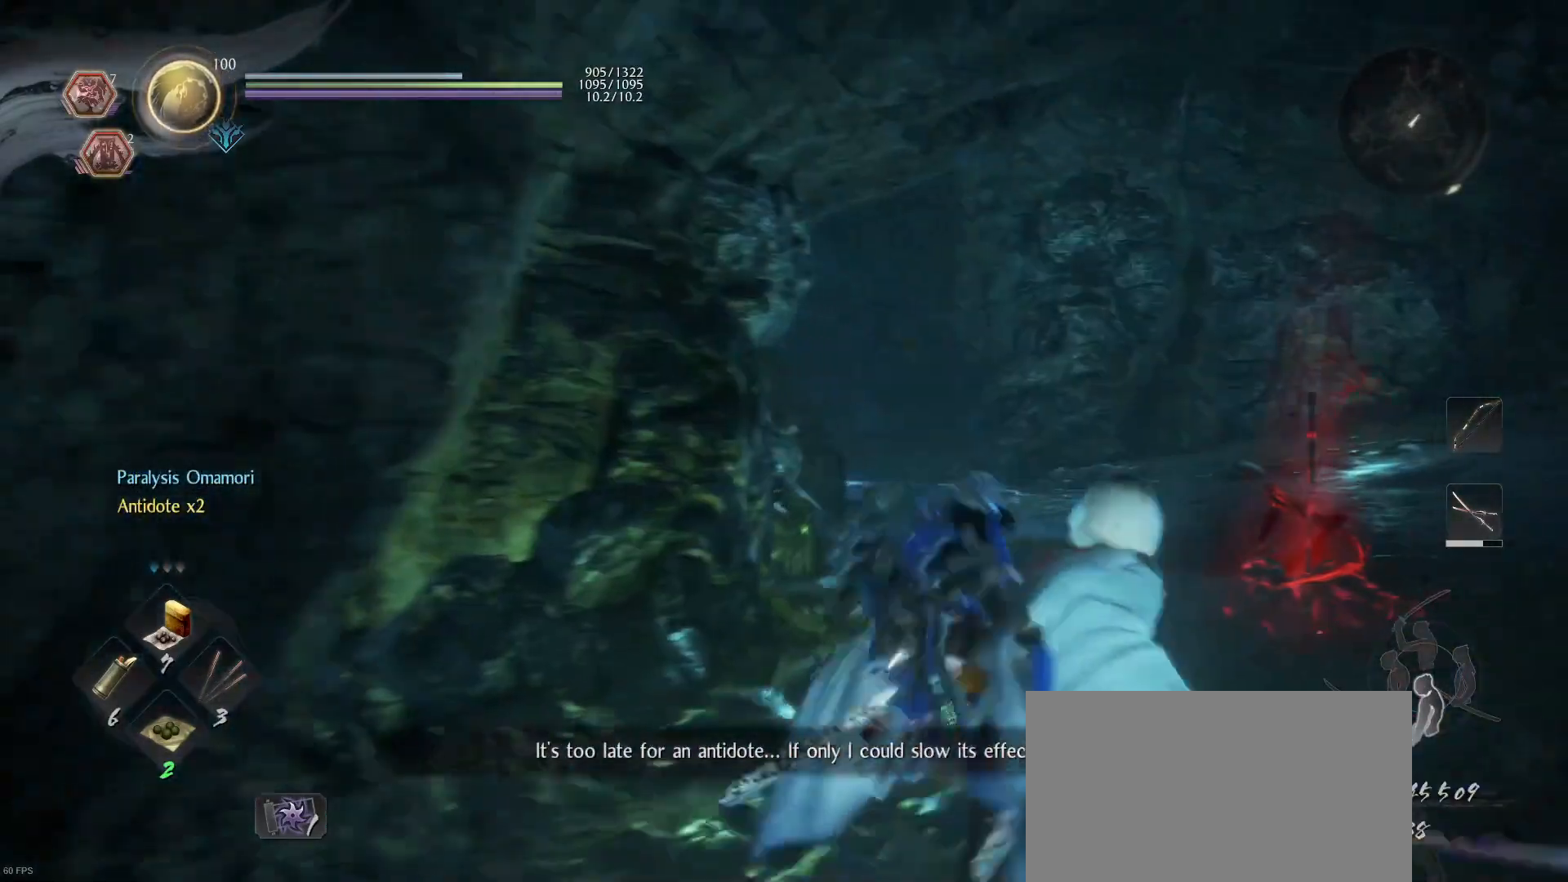
{"buttons": [], "left_stick": "up-right", "right_stick": "left", "events": [[33, "CROSS", "down"], [333, "CROSS", "up"], [367, "right_stick", "left"]]}
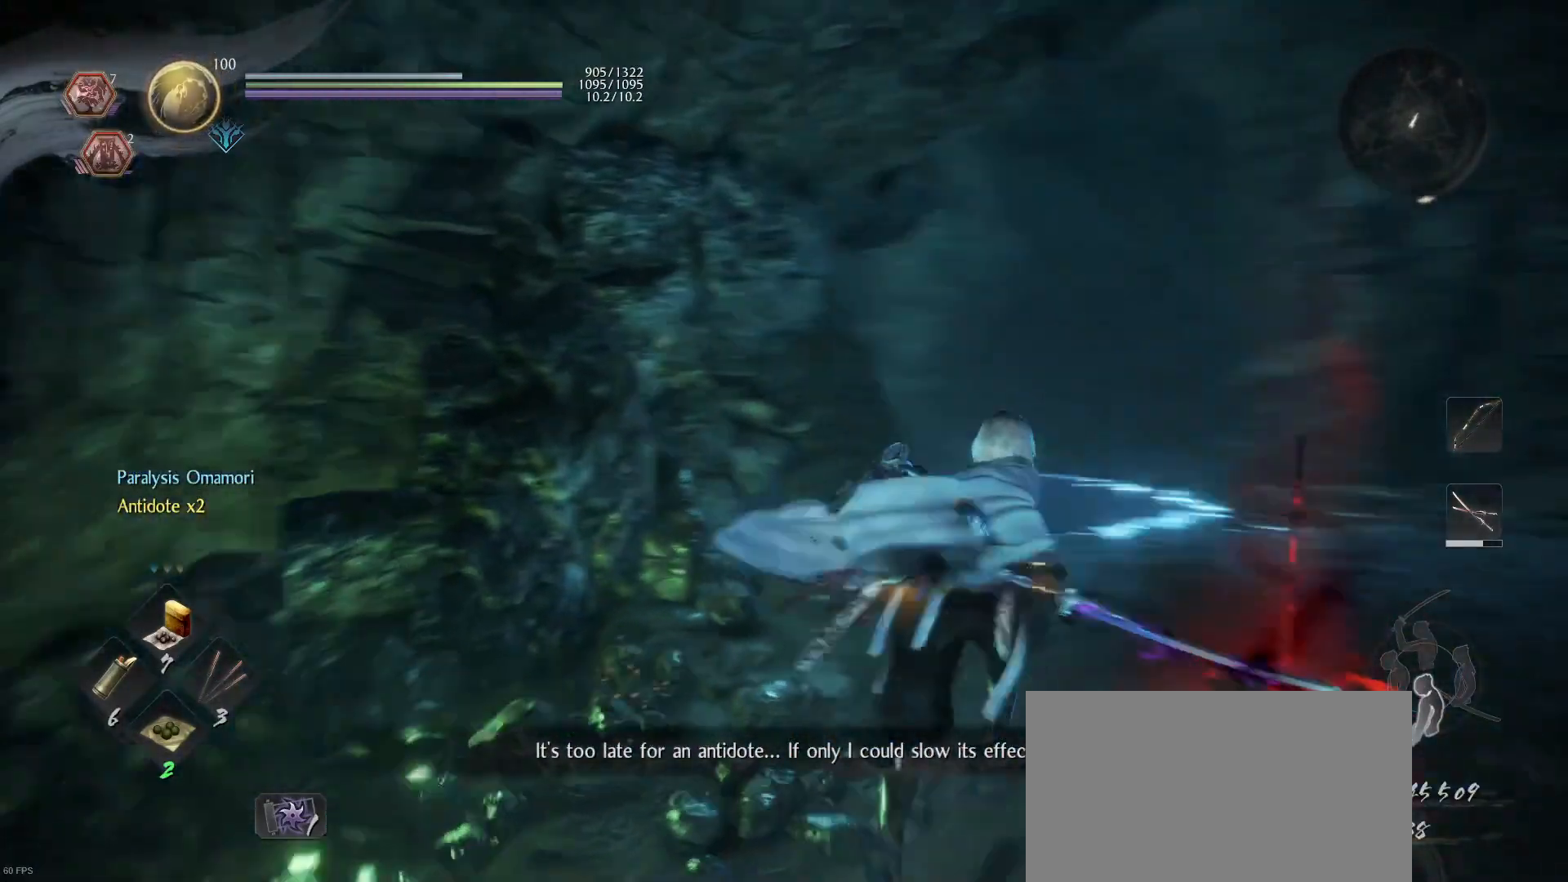
{"buttons": ["CROSS"], "left_stick": "up-right", "right_stick": "center", "events": [[67, "right_stick", "center"], [133, "CROSS", "down"]]}
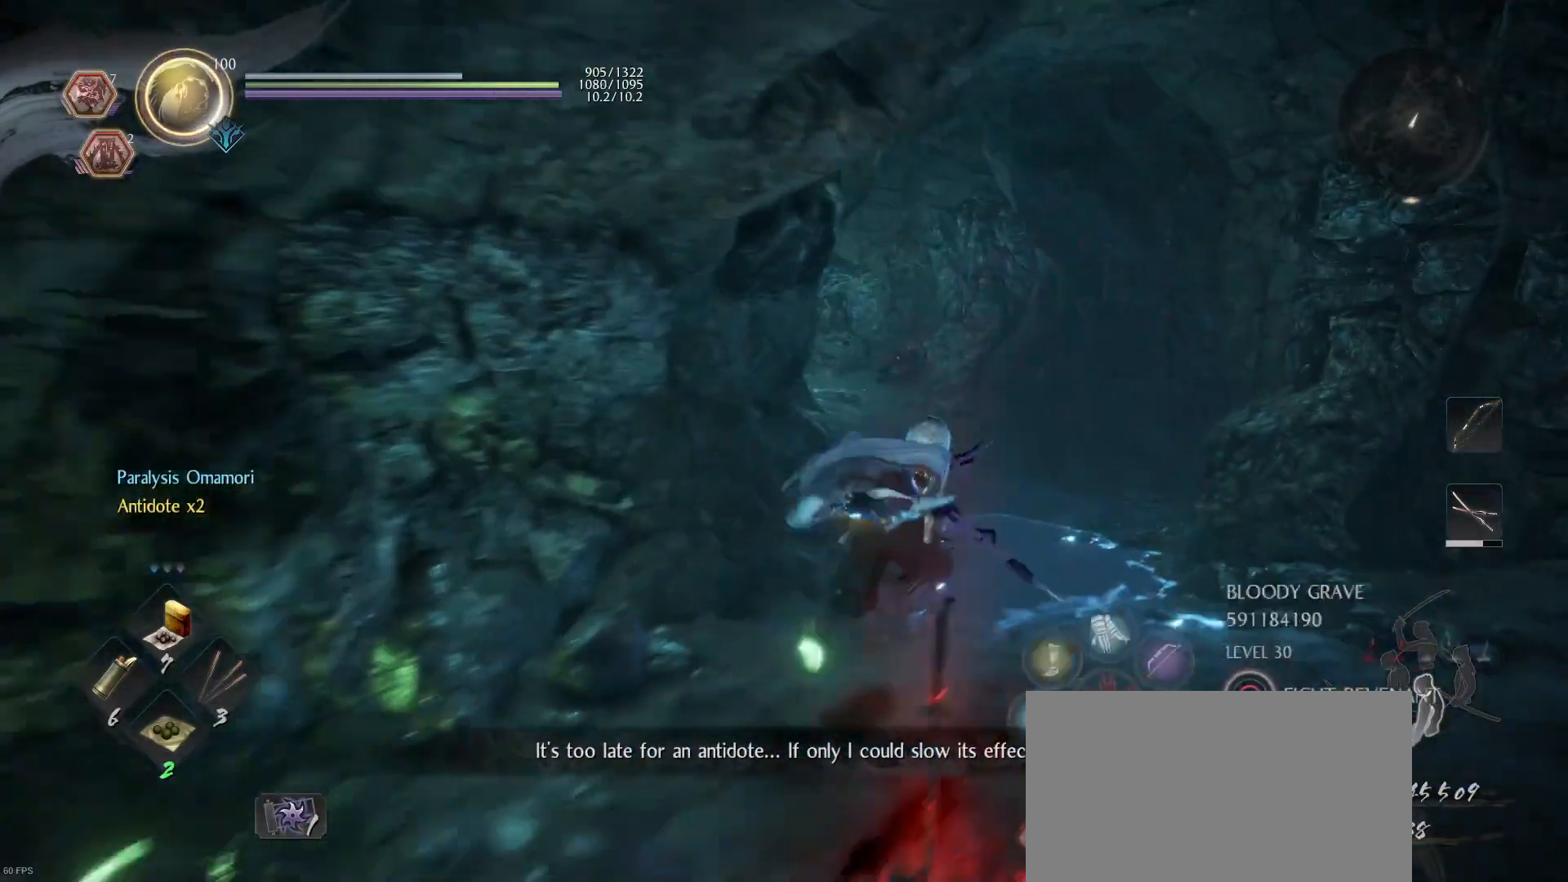
{"buttons": [], "left_stick": "down-right", "right_stick": "center", "events": [[133, "CROSS", "up"], [267, "right_stick", "left"], [333, "right_stick", "up-left"], [467, "left_stick", "down-right"], [467, "right_stick", "center"]]}
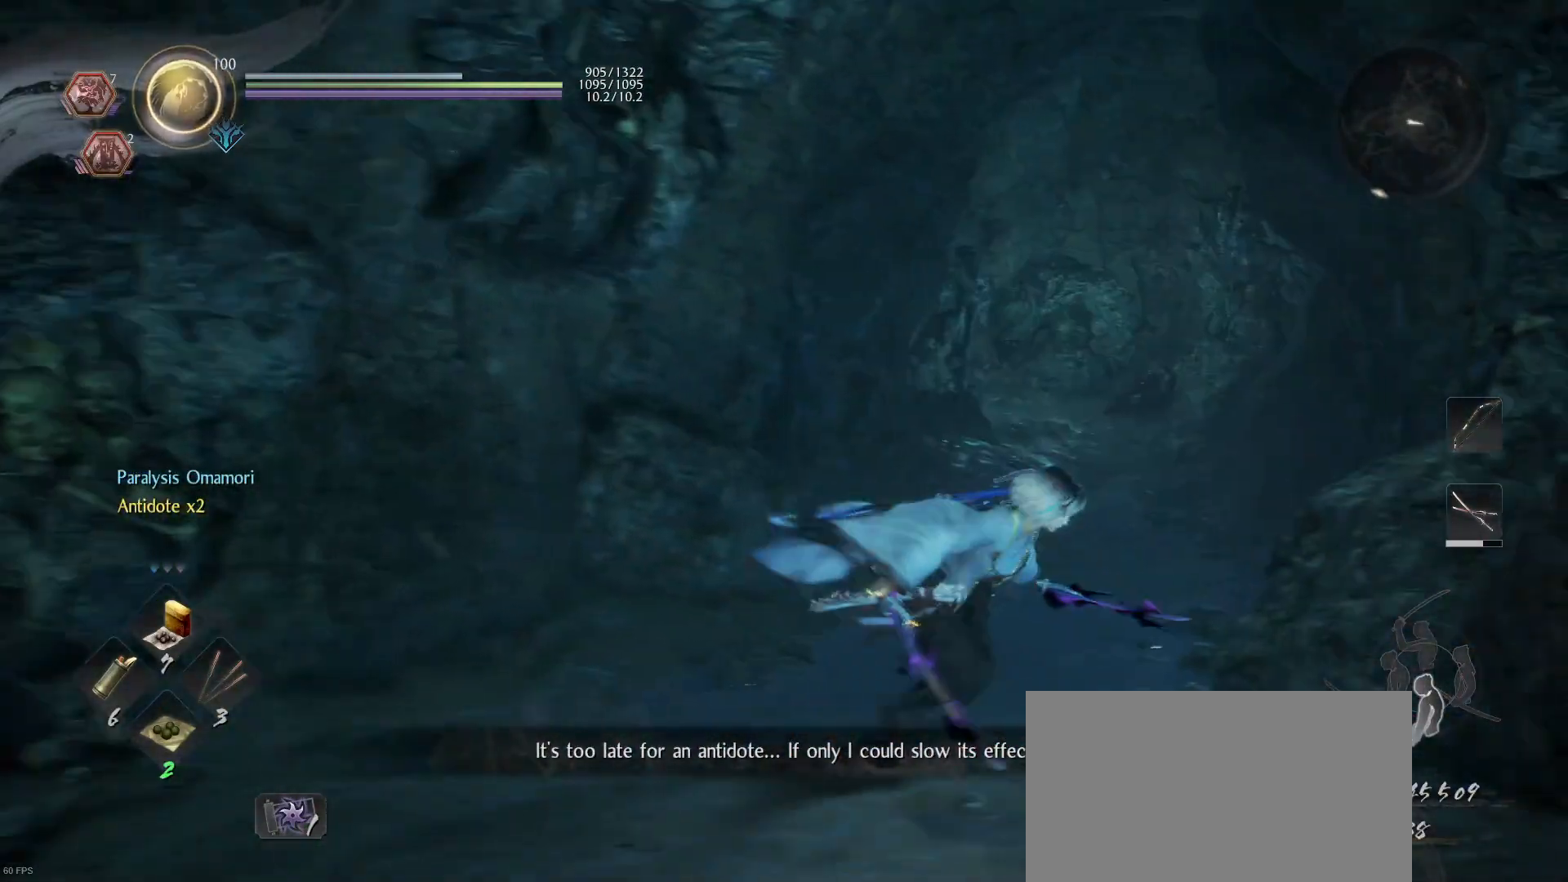
{"buttons": [], "left_stick": "down", "right_stick": "right", "events": [[167, "right_stick", "right"], [200, "left_stick", "down"]]}
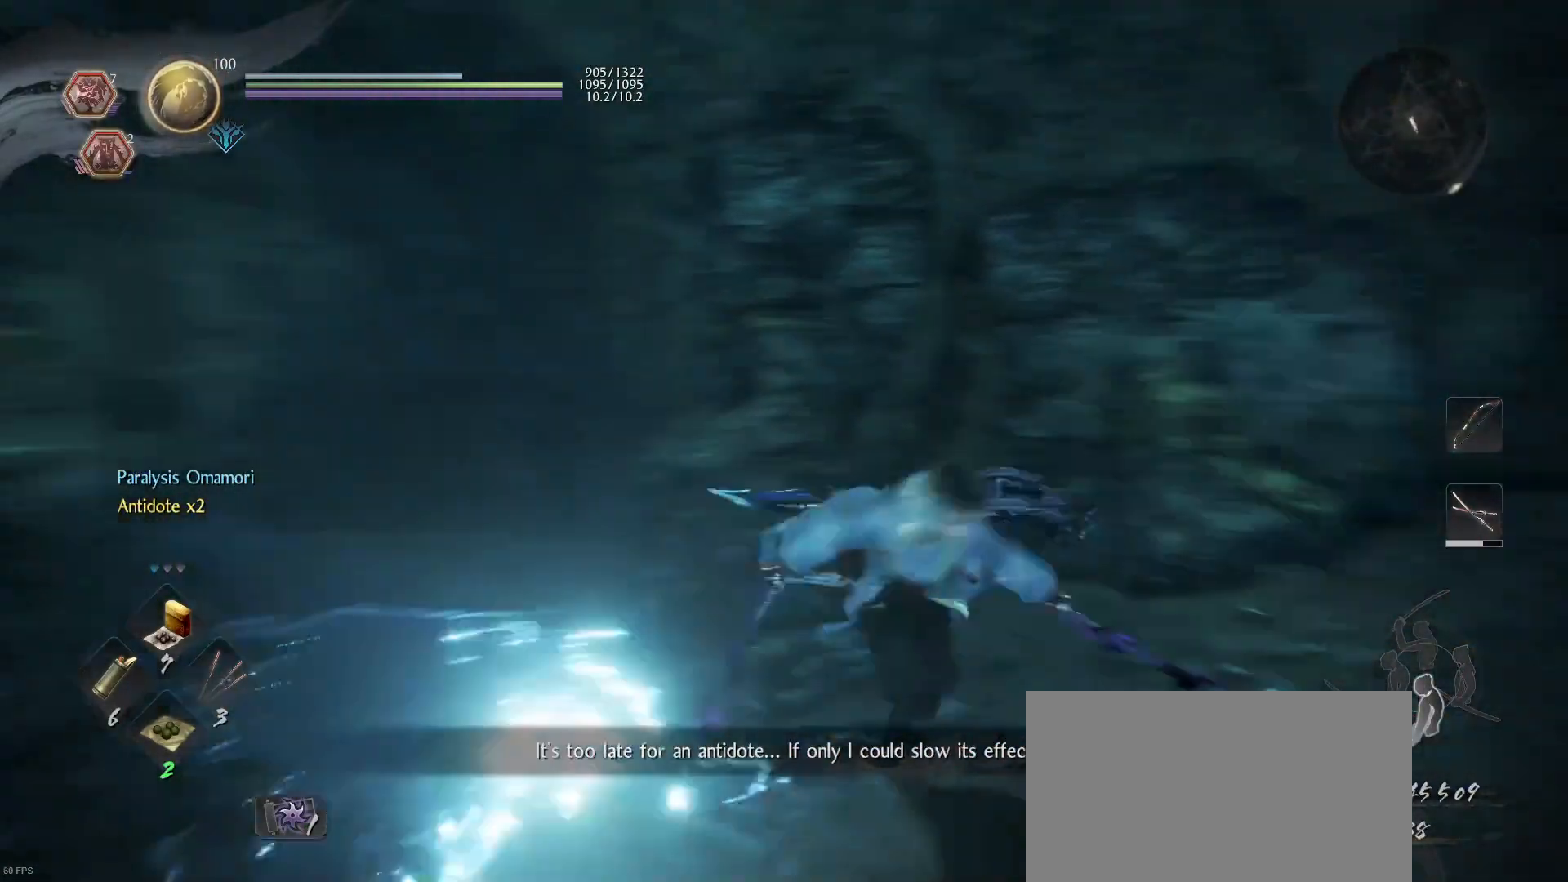
{"buttons": ["CROSS"], "left_stick": "up", "right_stick": "center", "events": [[33, "left_stick", "up-right"], [267, "right_stick", "center"], [333, "left_stick", "up"], [400, "CROSS", "down"]]}
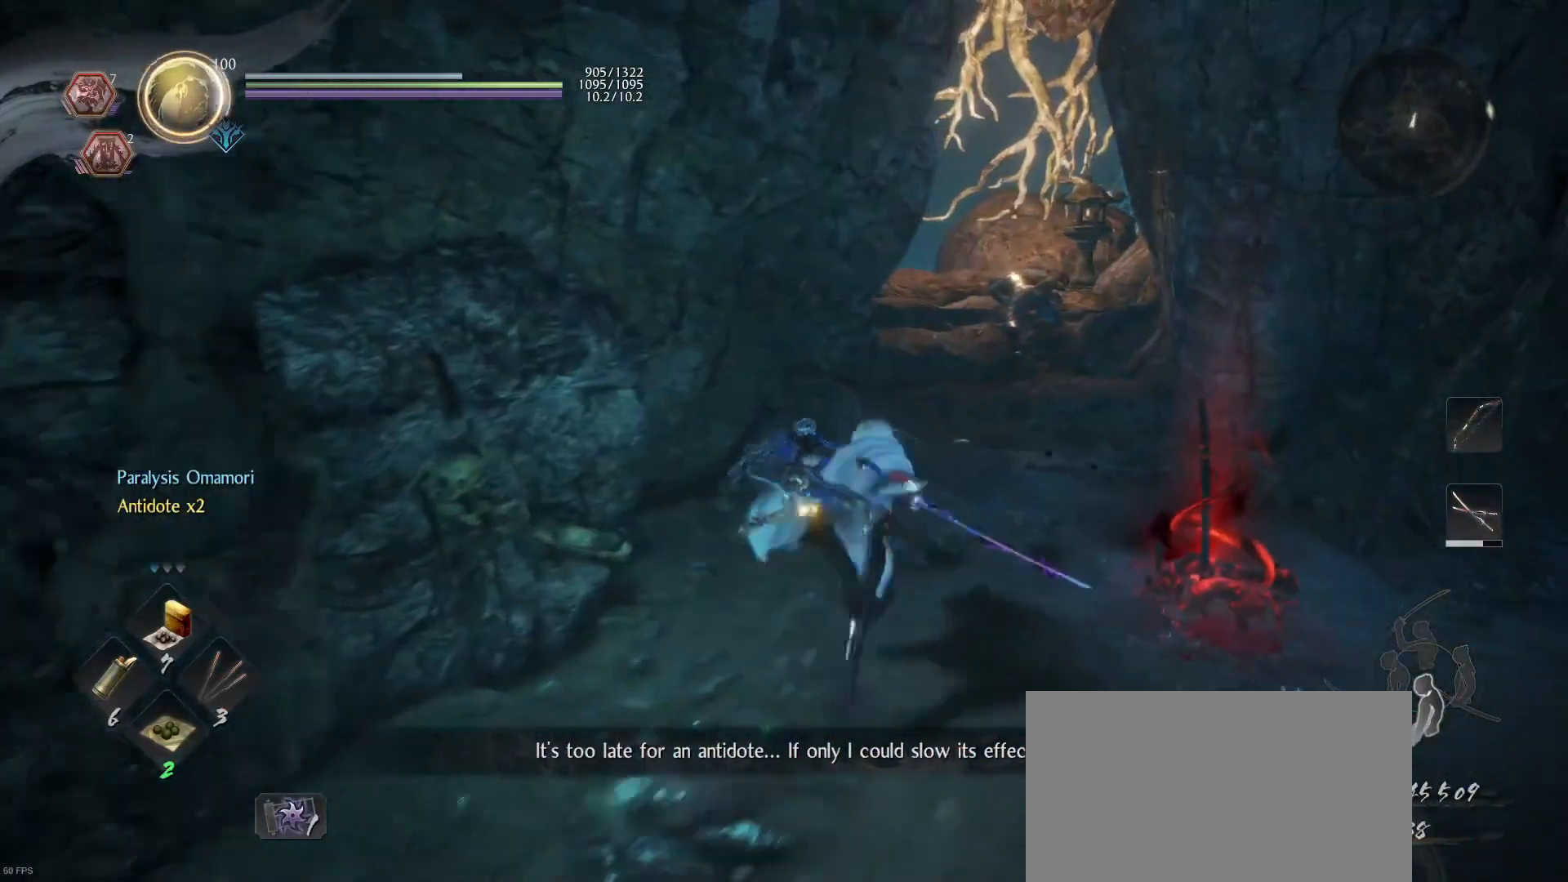
{"buttons": ["CROSS"], "left_stick": "up", "right_stick": "center", "events": []}
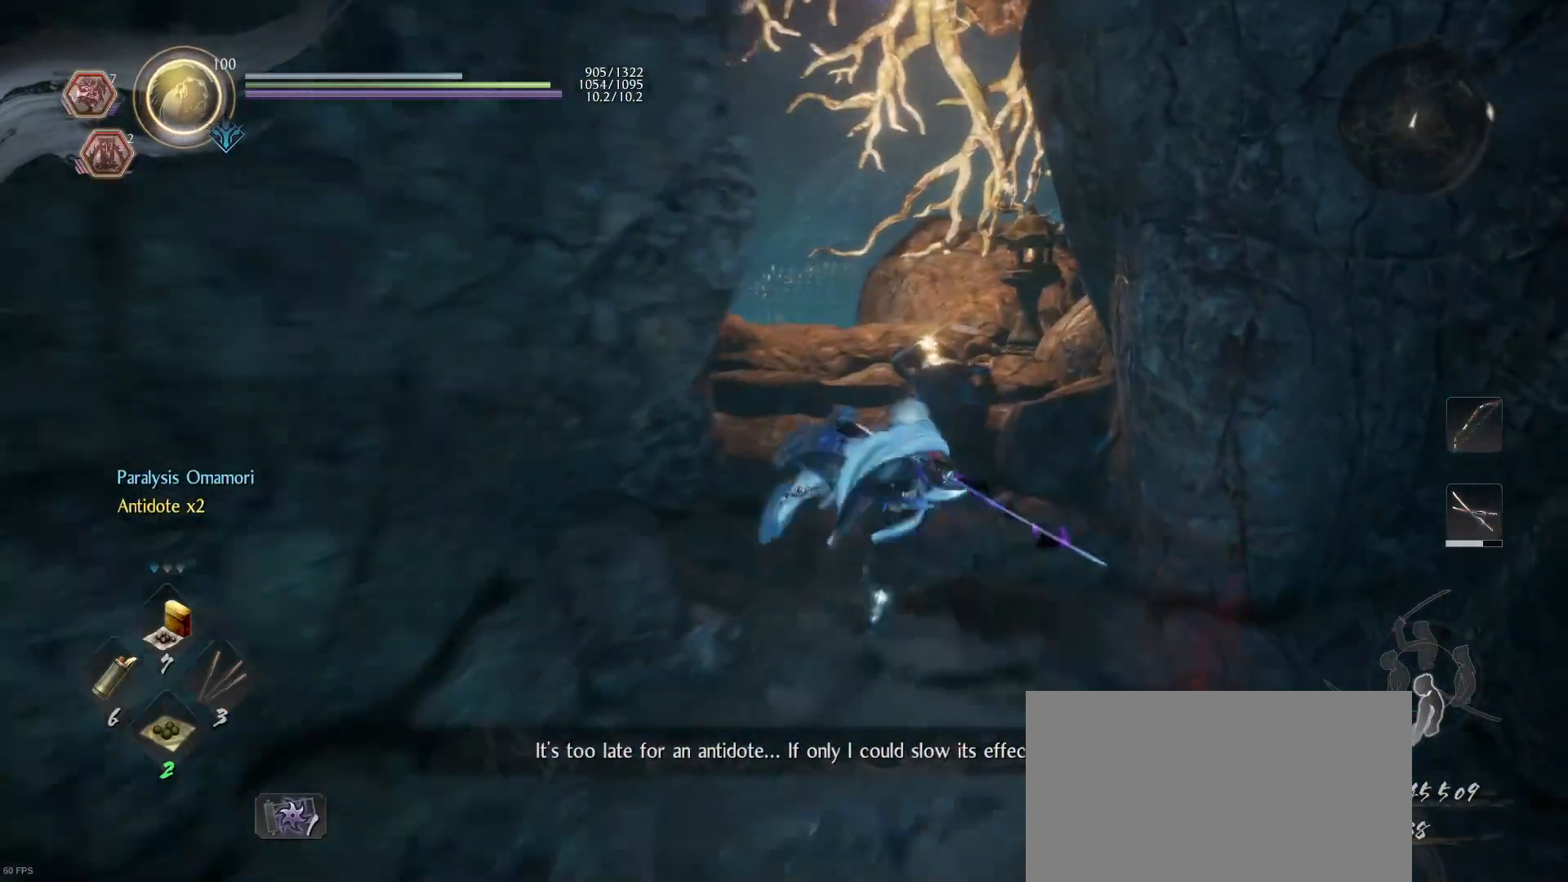
{"buttons": [], "left_stick": "up", "right_stick": "center", "events": [[400, "CROSS", "up"]]}
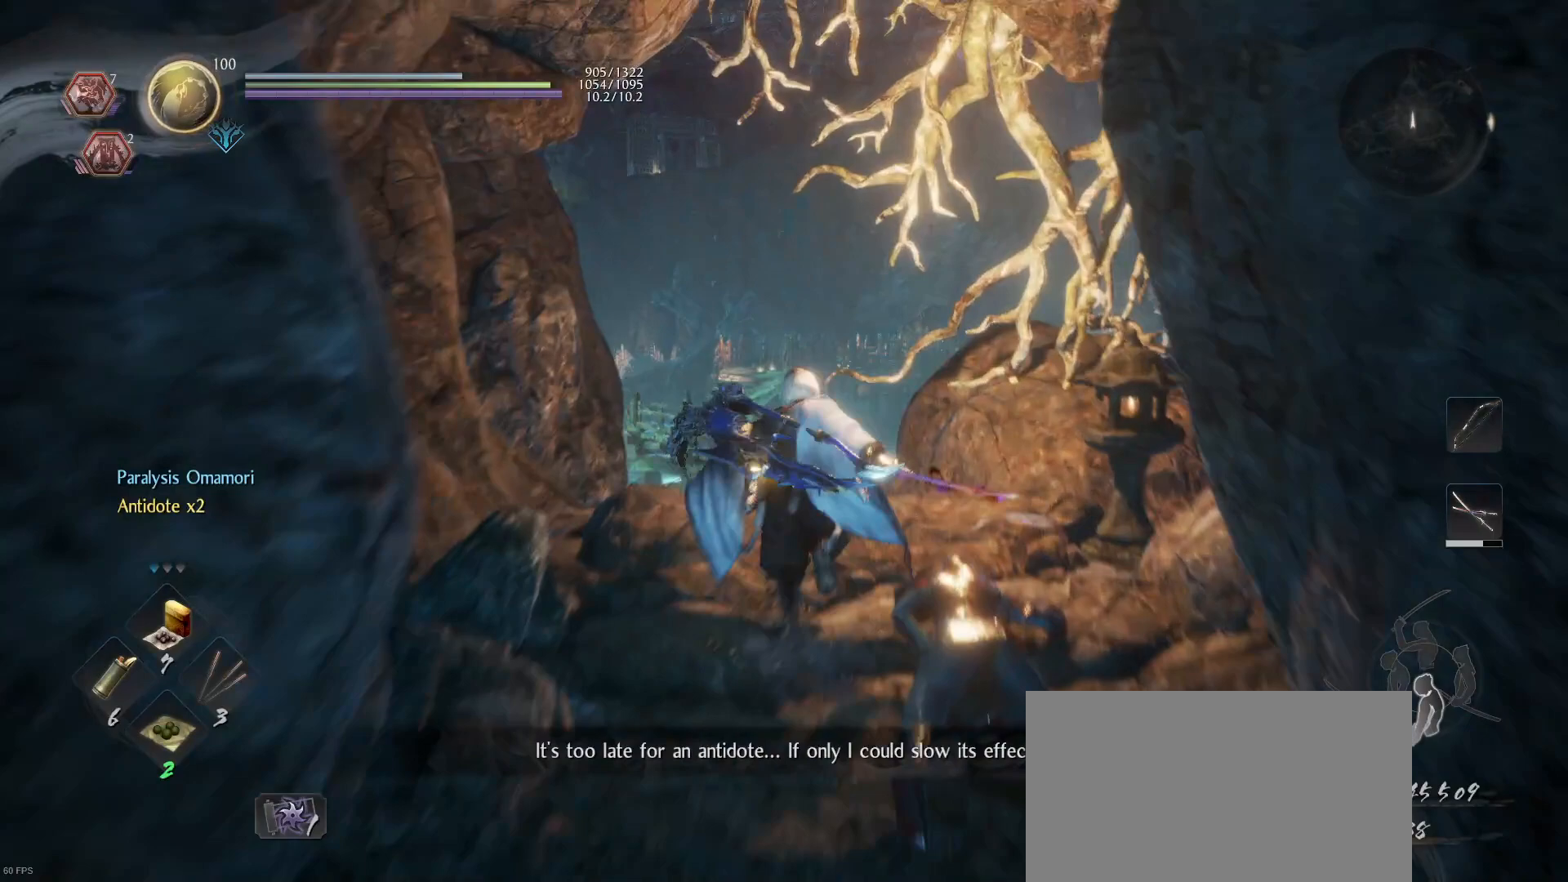
{"buttons": [], "left_stick": "up", "right_stick": "center", "events": [[33, "right_stick", "down"], [200, "right_stick", "center"]]}
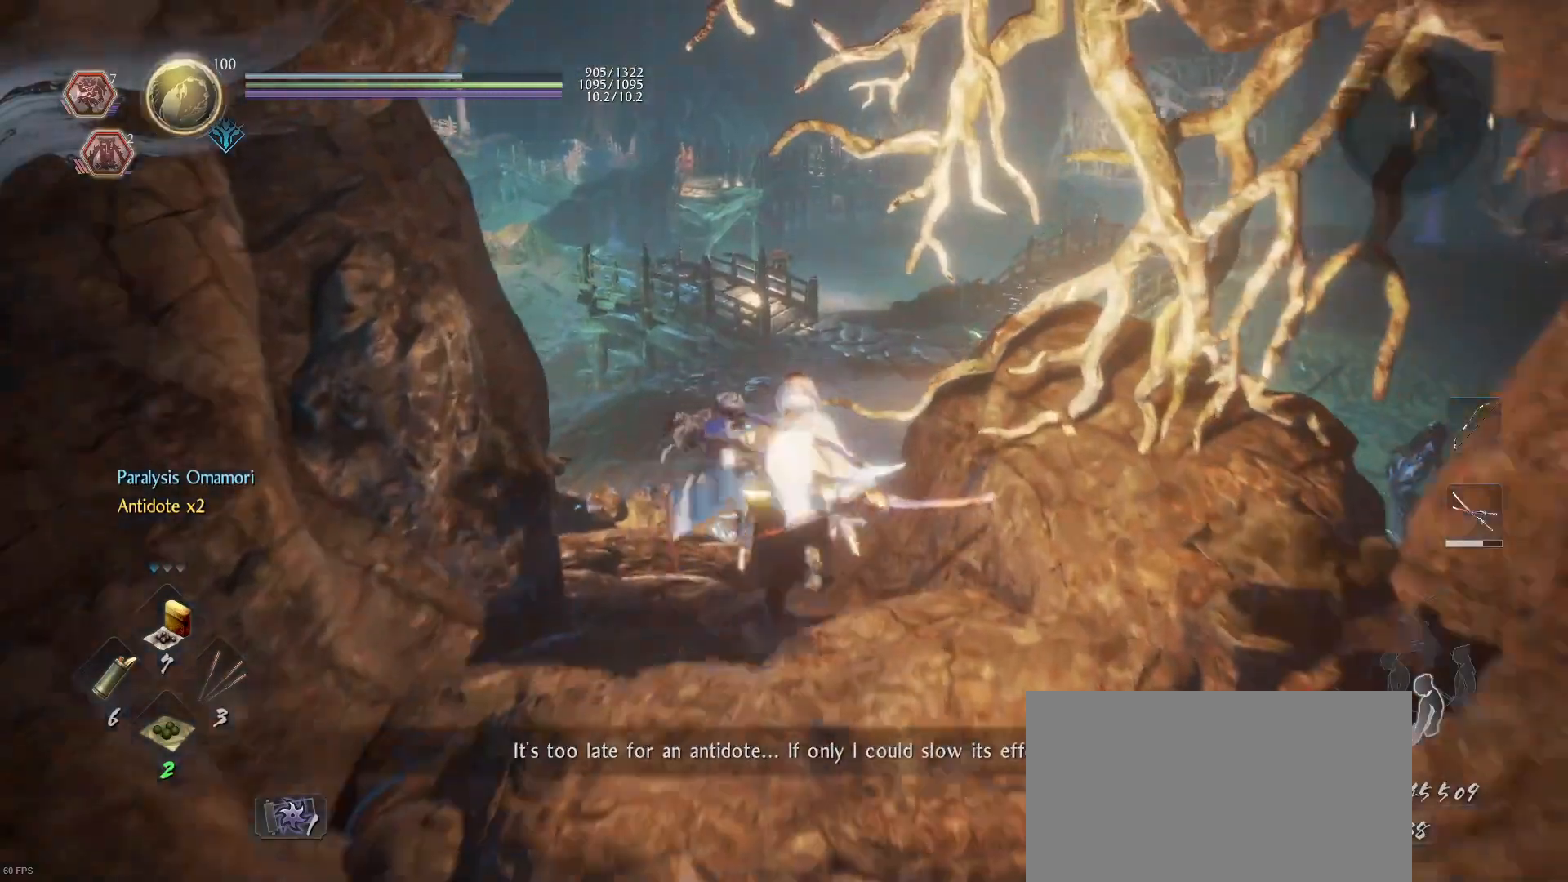
{"buttons": [], "left_stick": "up", "right_stick": "center", "events": []}
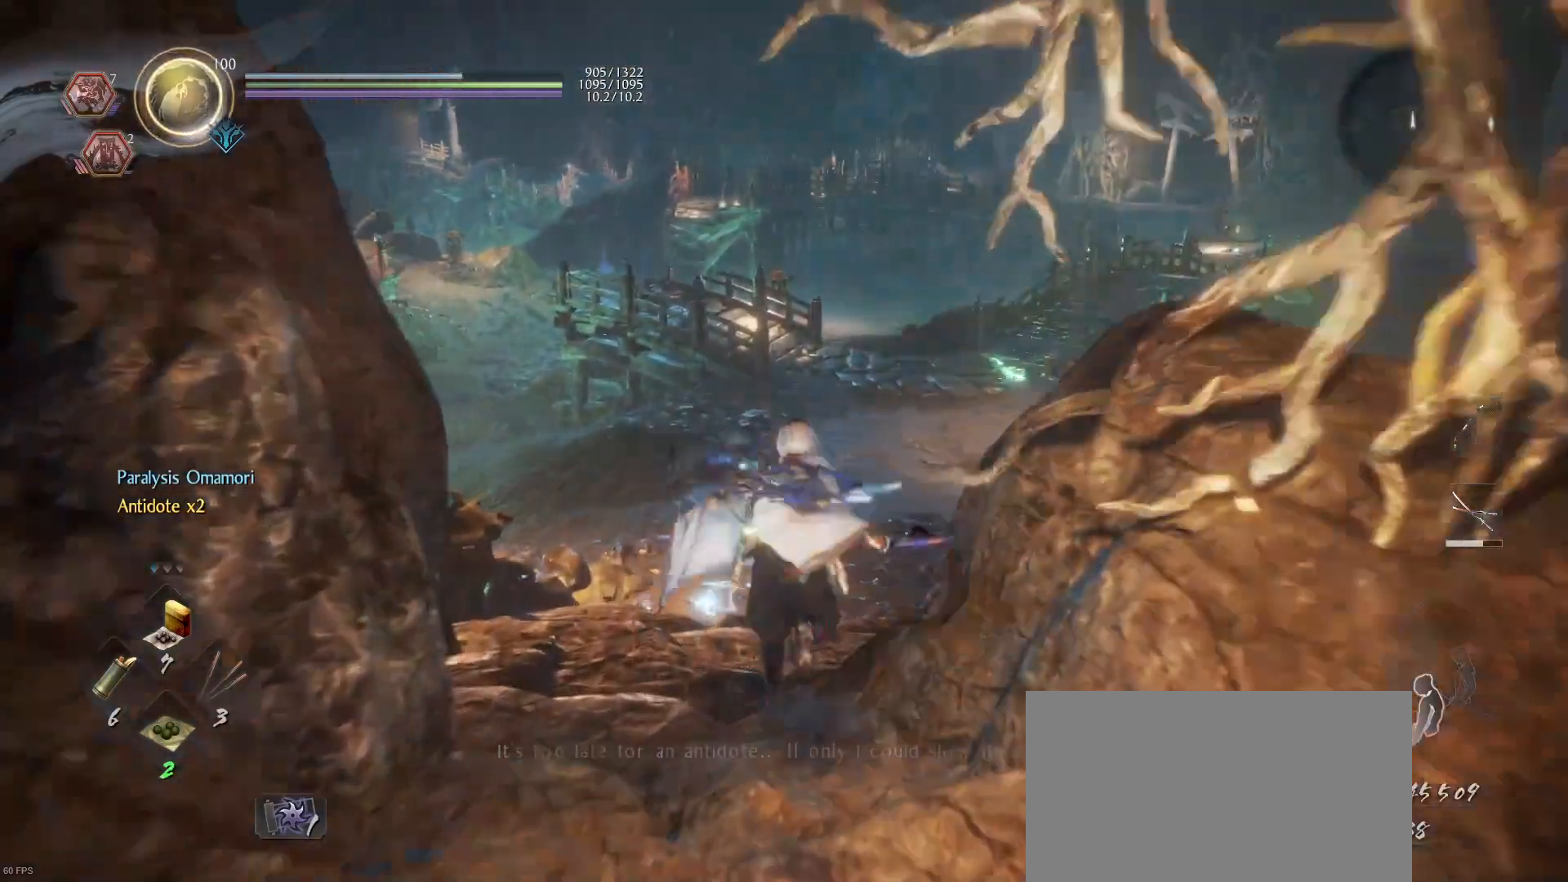
{"buttons": [], "left_stick": "up", "right_stick": "center", "events": [[133, "right_stick", "right"], [367, "right_stick", "center"]]}
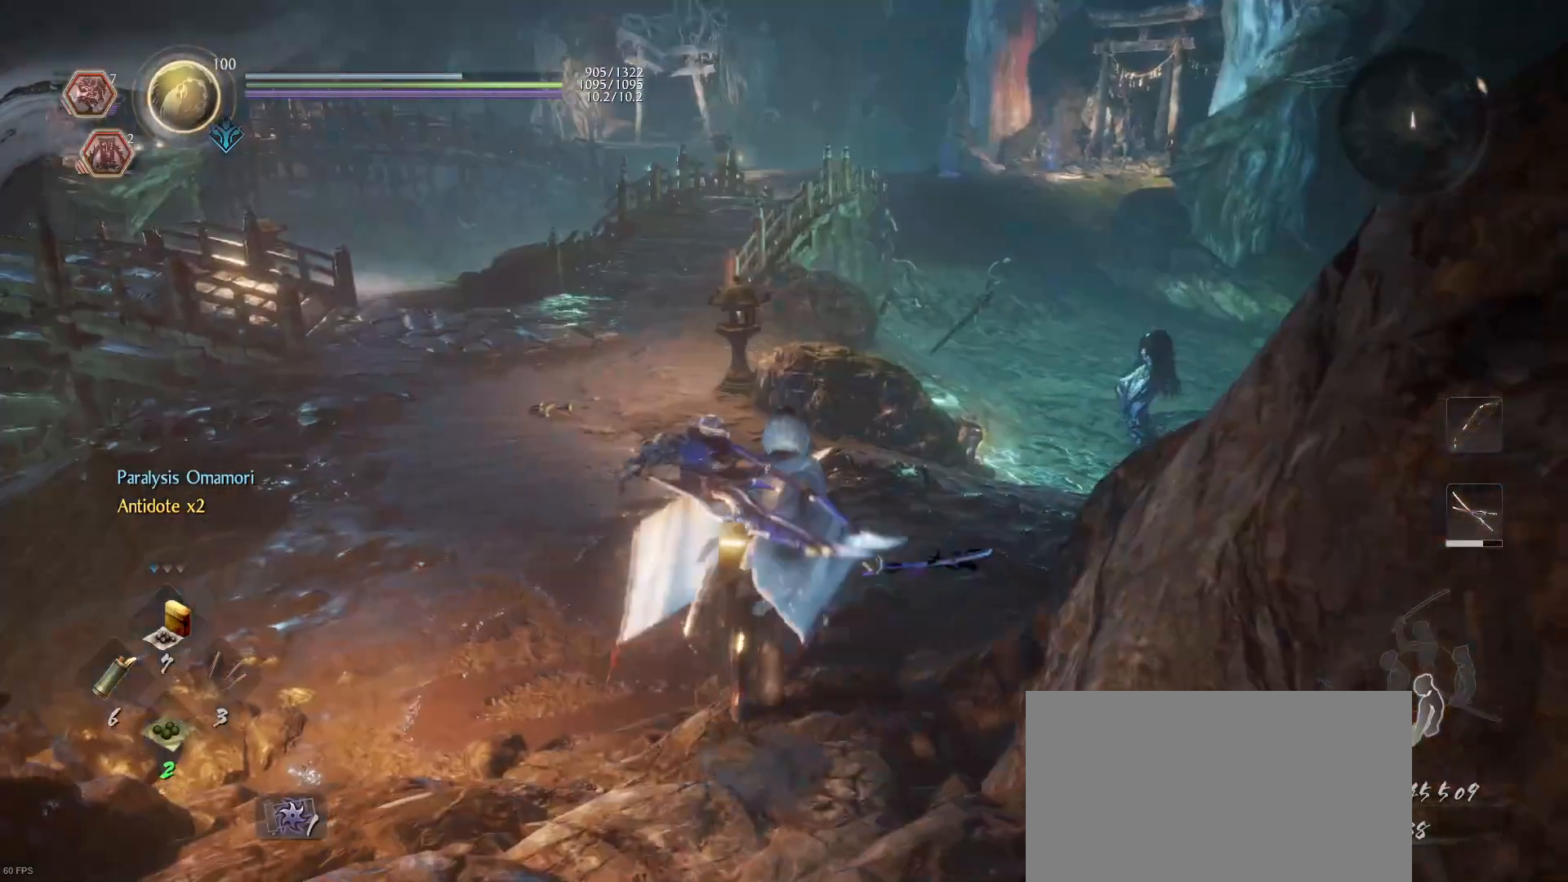
{"buttons": [], "left_stick": "up", "right_stick": "center", "events": [[67, "right_stick", "right"], [233, "right_stick", "center"]]}